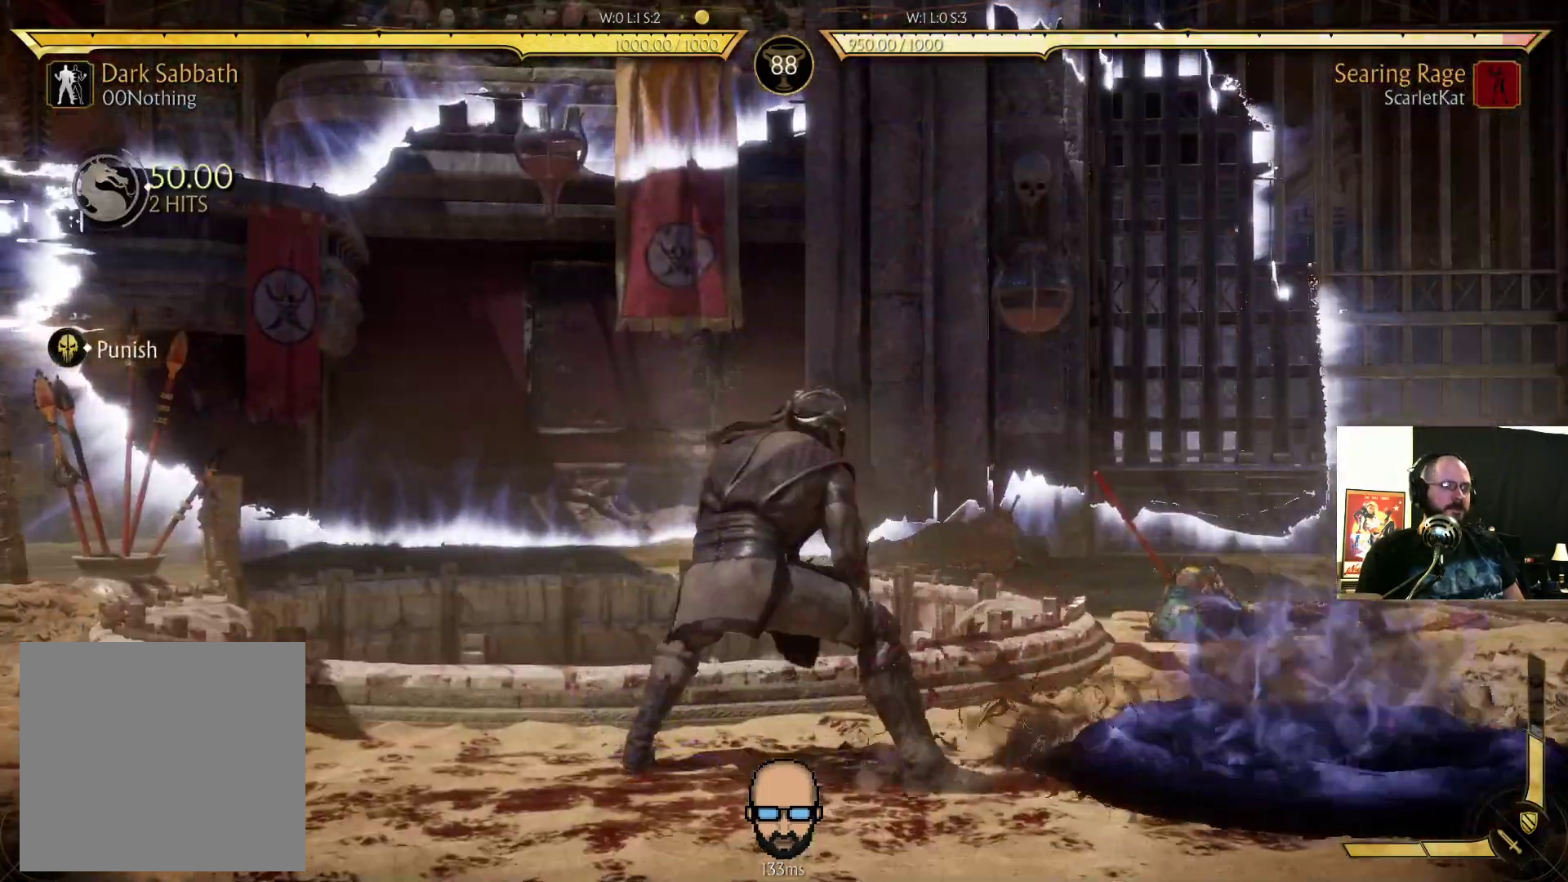
Gameplay with a controller (PlayStation layout); each line is a JSON object with the inputs held at the frame after it (dt_ms = milliseconds from this image to that frame). "events" lists button and stick changes between this image and that frame as [ms after this image, input, new state], when the widget could be followed in between. Not read: L3 R3 left_stick right_stick.
{"dt_ms": 500, "buttons": ["DPAD_RIGHT"], "events": []}
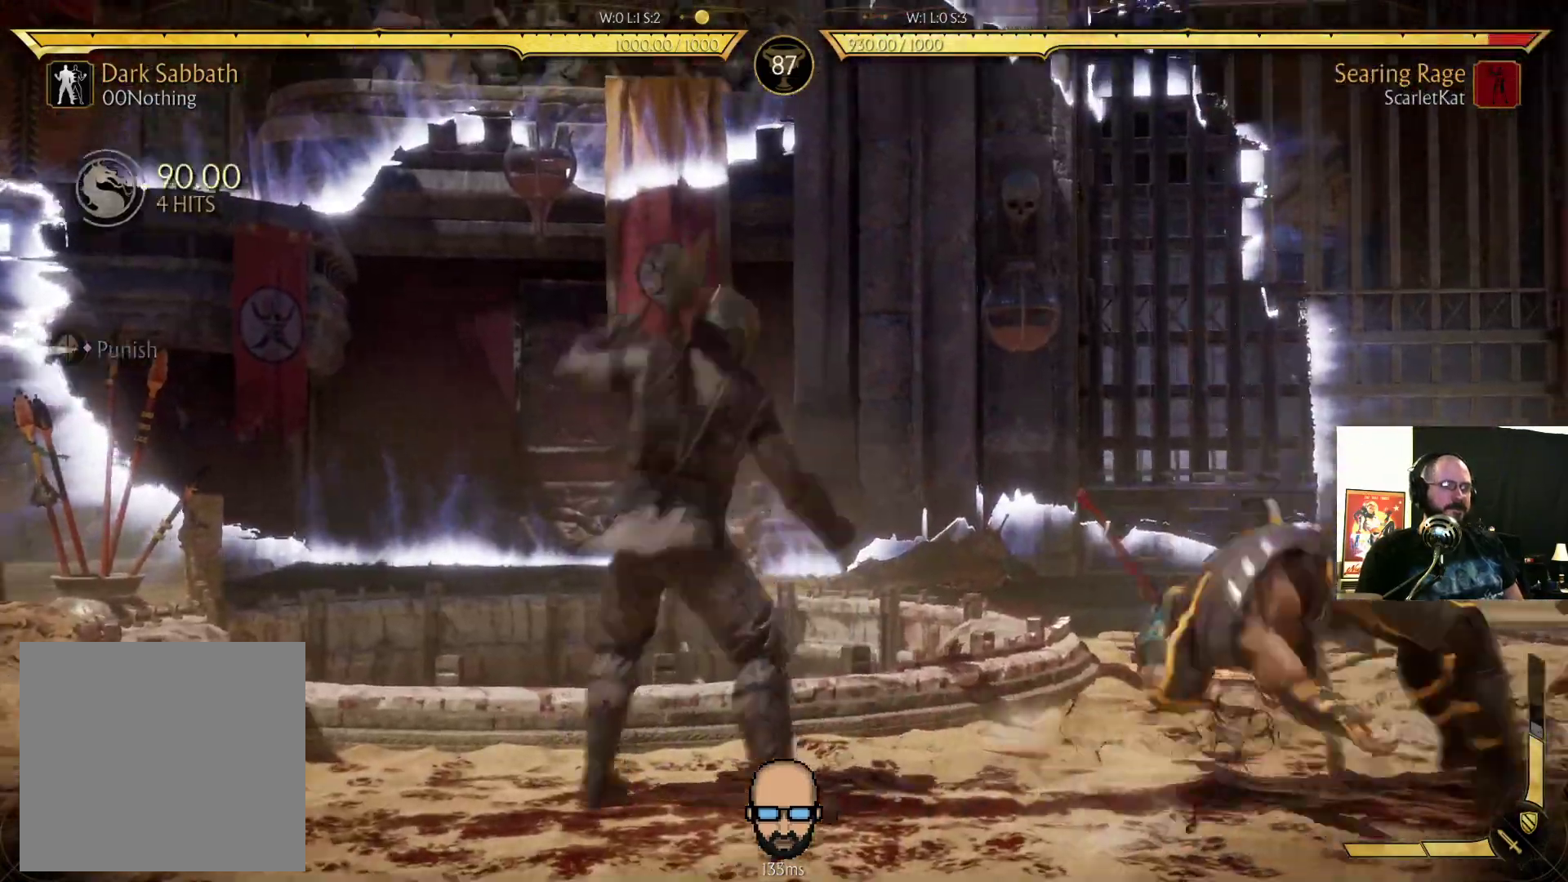
{"dt_ms": 500, "buttons": ["CROSS", "DPAD_LEFT"], "events": [[200, "DPAD_RIGHT", "up"], [267, "DPAD_LEFT", "down"], [333, "SQUARE", "down"], [433, "SQUARE", "up"], [500, "CROSS", "down"]]}
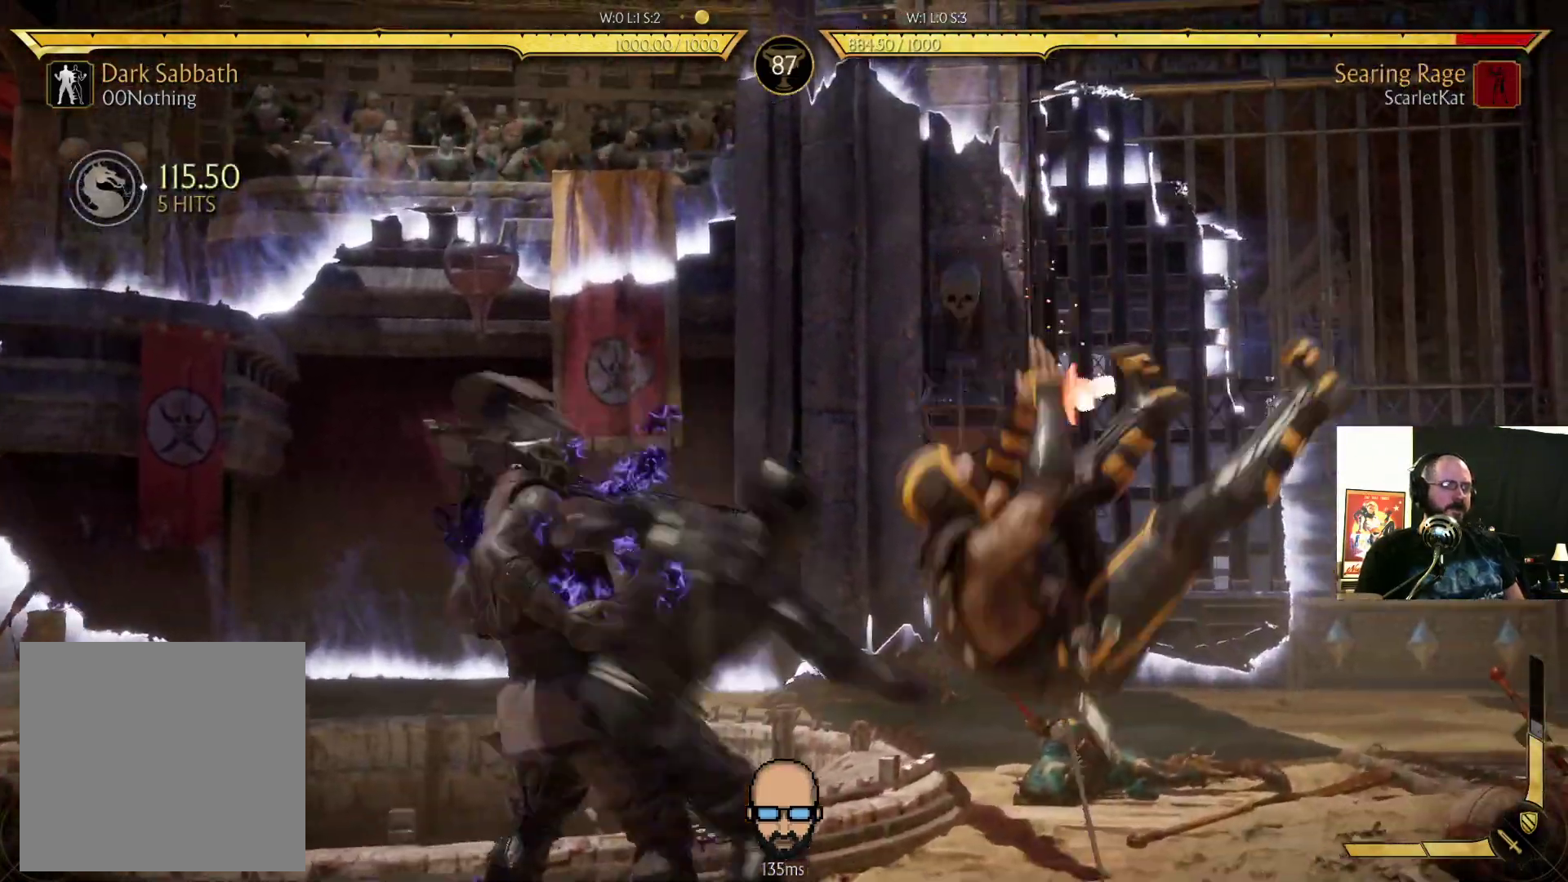
{"dt_ms": 500, "buttons": [], "events": [[33, "SQUARE", "down"], [67, "CIRCLE", "down"], [67, "DPAD_LEFT", "up"], [100, "CIRCLE", "up"], [200, "CROSS", "up"], [200, "SQUARE", "up"], [233, "L2", "down"], [333, "L2", "up"], [367, "DPAD_DOWN", "down"], [467, "DPAD_DOWN", "up"]]}
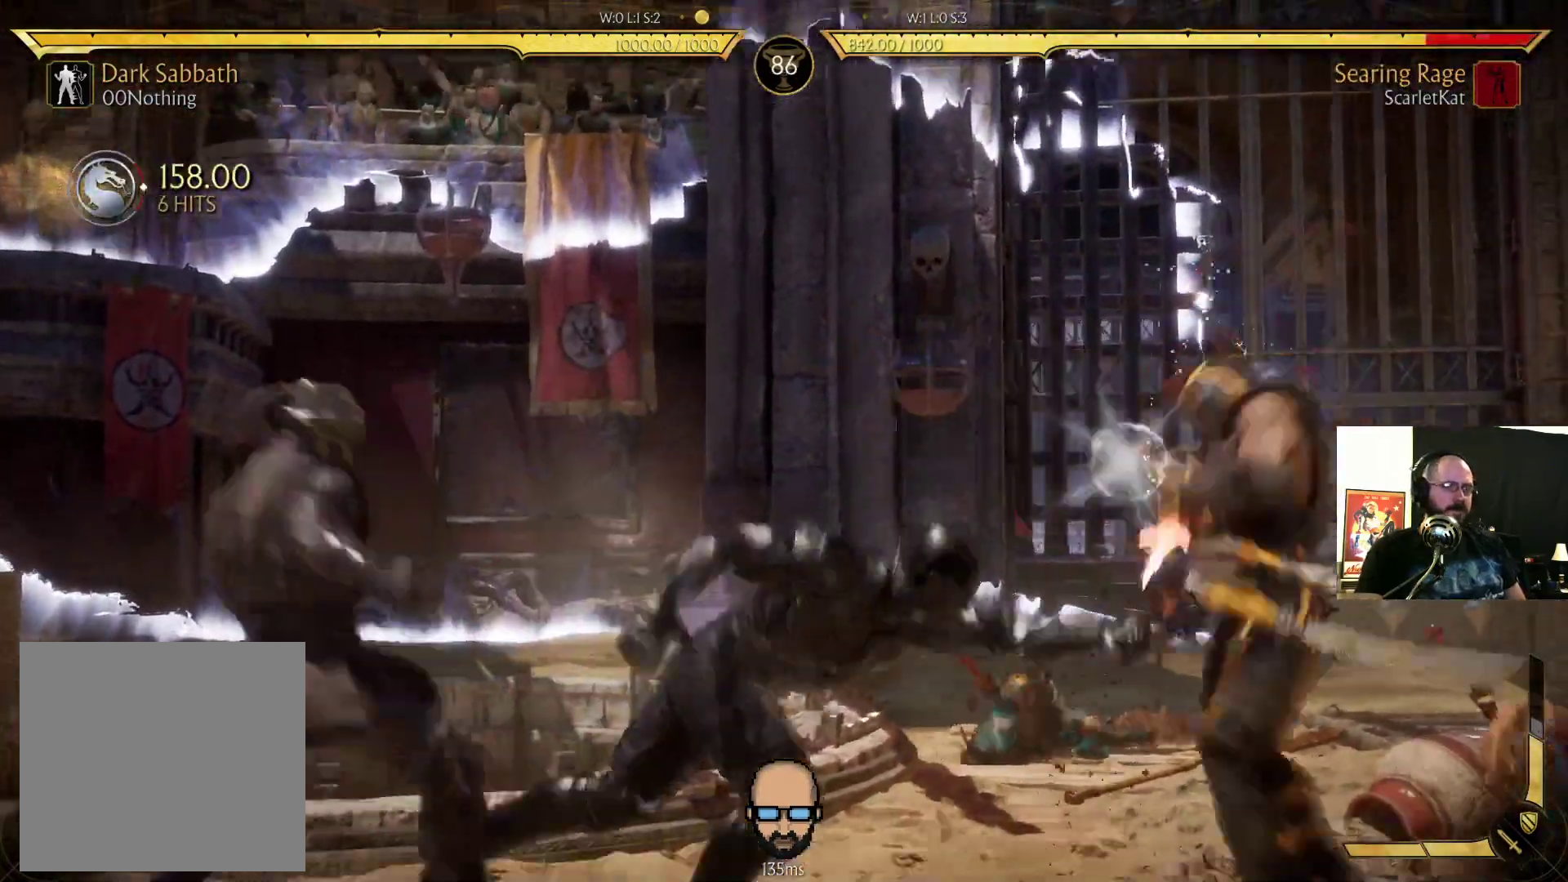
{"dt_ms": 500, "buttons": [], "events": [[167, "DPAD_DOWN", "down"], [267, "DPAD_DOWN", "up"], [333, "DPAD_UP", "down"], [433, "DPAD_UP", "up"]]}
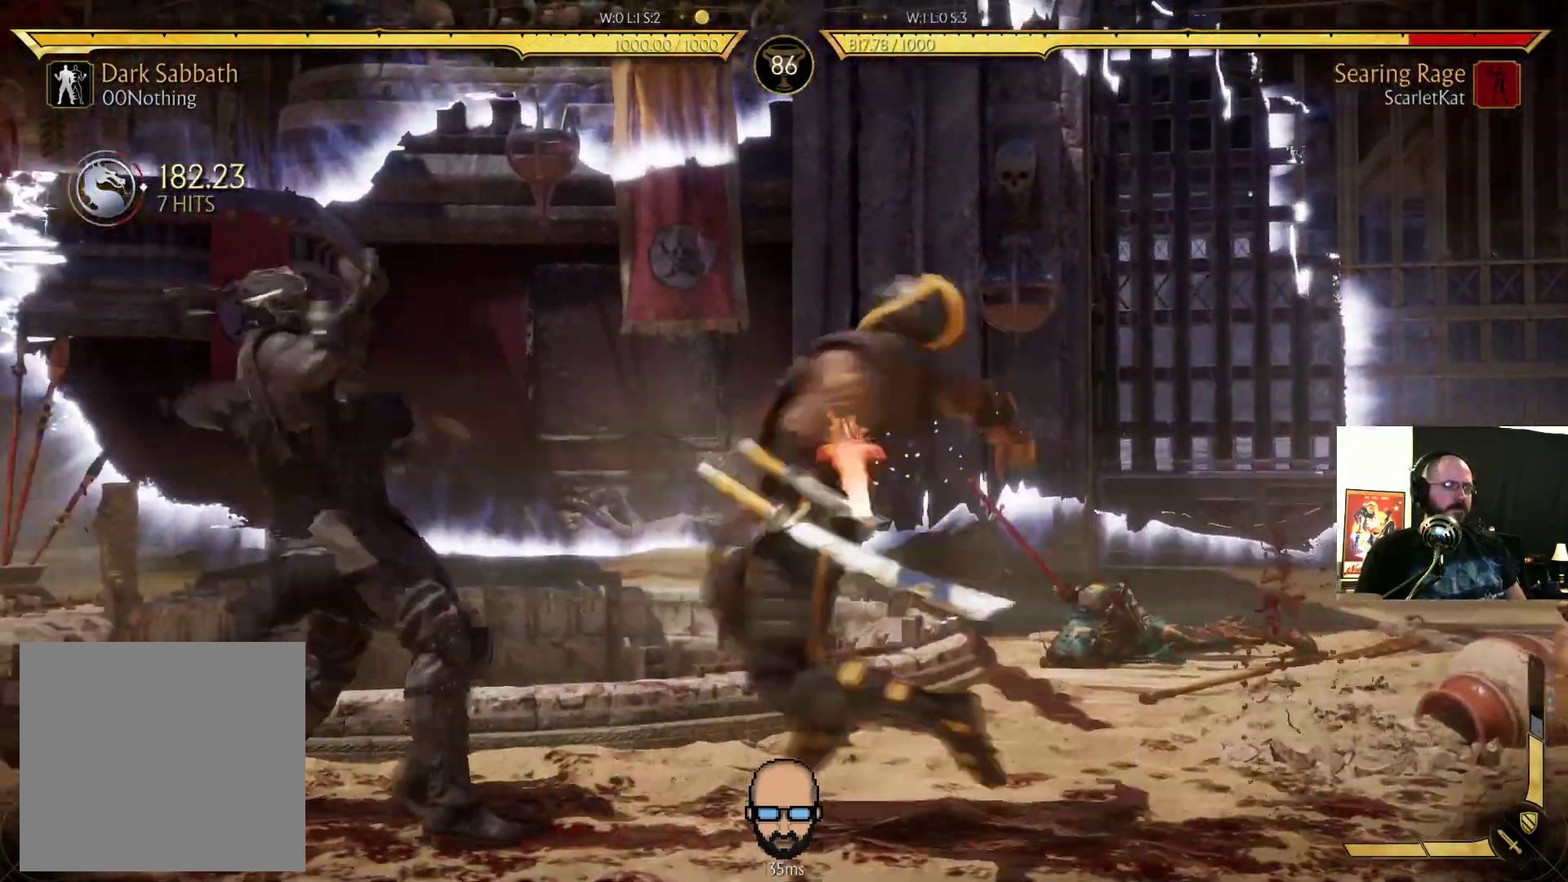
{"dt_ms": 500, "buttons": [], "events": [[33, "DPAD_DOWN", "down"], [100, "DPAD_DOWN", "up"], [200, "DPAD_UP", "down"], [300, "DPAD_UP", "up"]]}
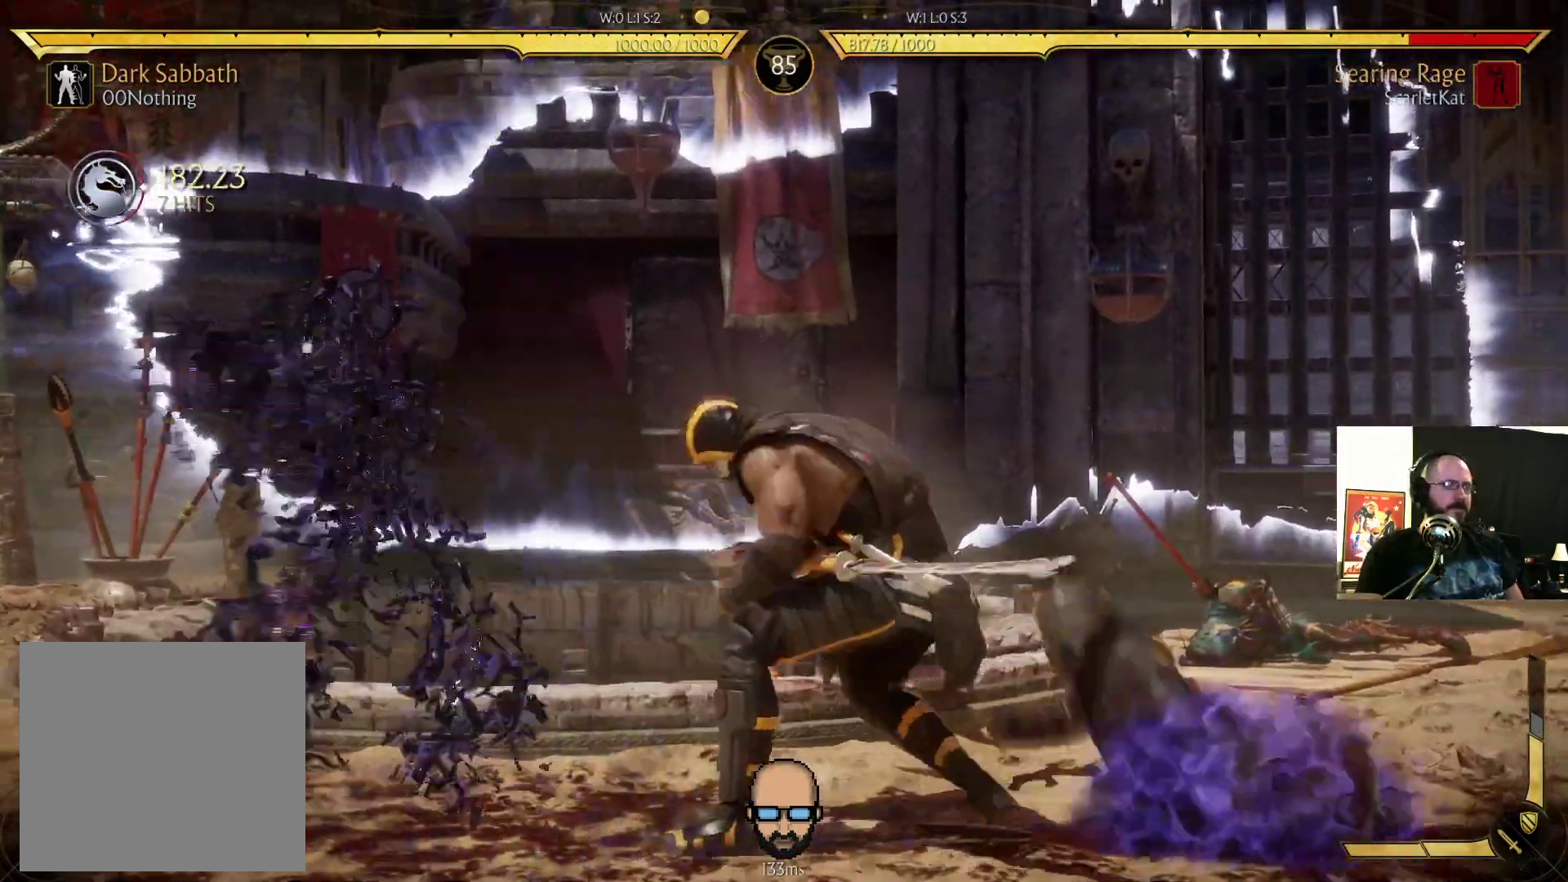
{"dt_ms": 1000, "buttons": ["R2", "DPAD_RIGHT"]}
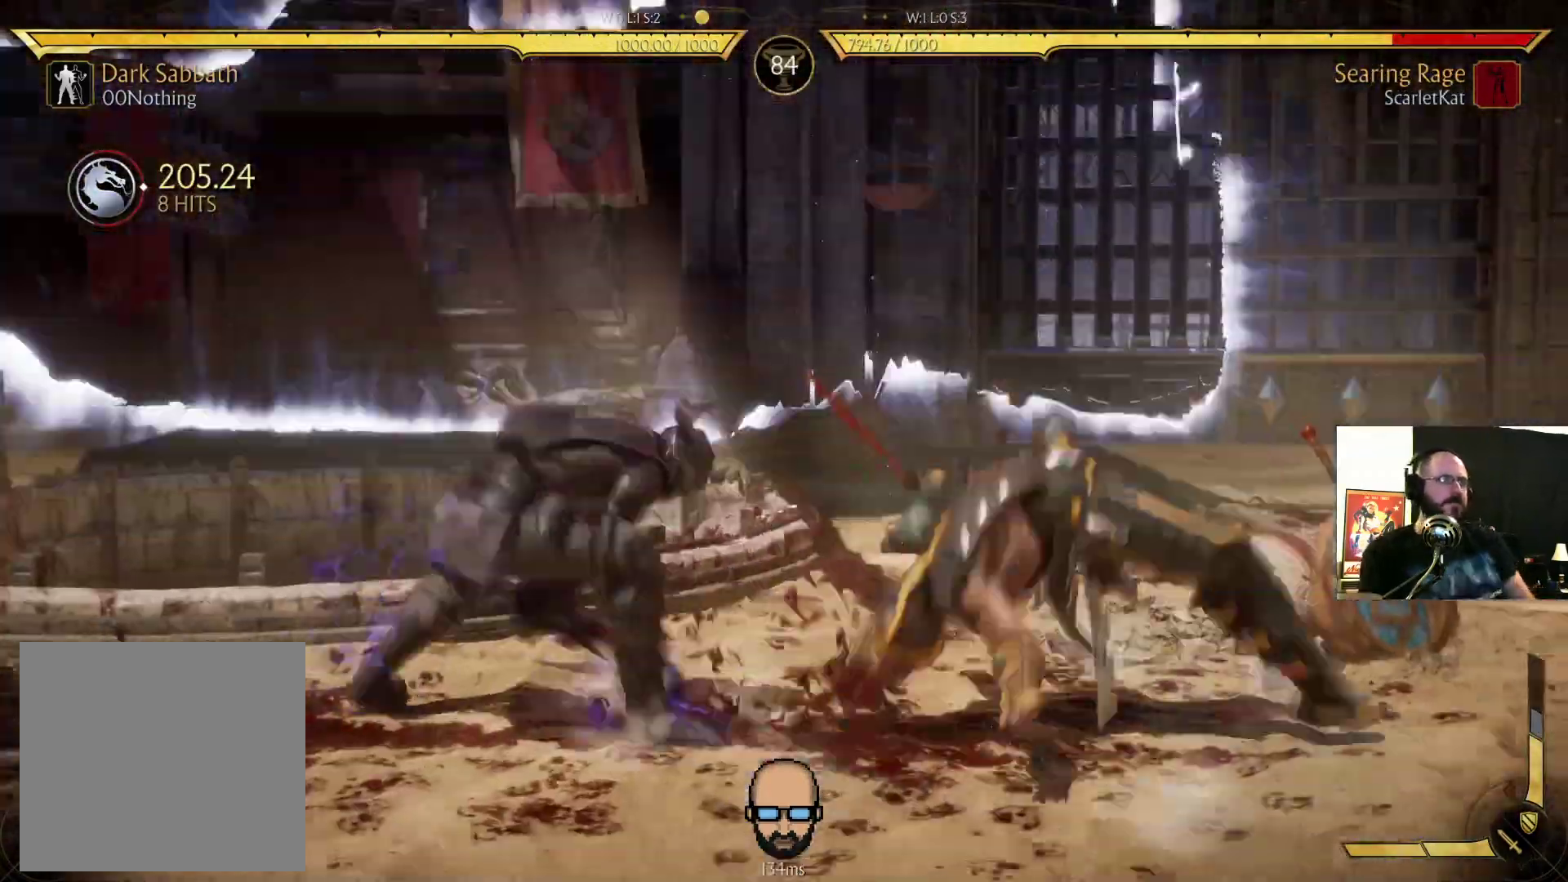
{"dt_ms": 500, "buttons": ["L2"], "events": [[133, "DPAD_DOWN", "down"], [200, "DPAD_DOWN", "up"], [300, "R2", "up"], [400, "DPAD_RIGHT", "up"], [500, "L2", "down"]]}
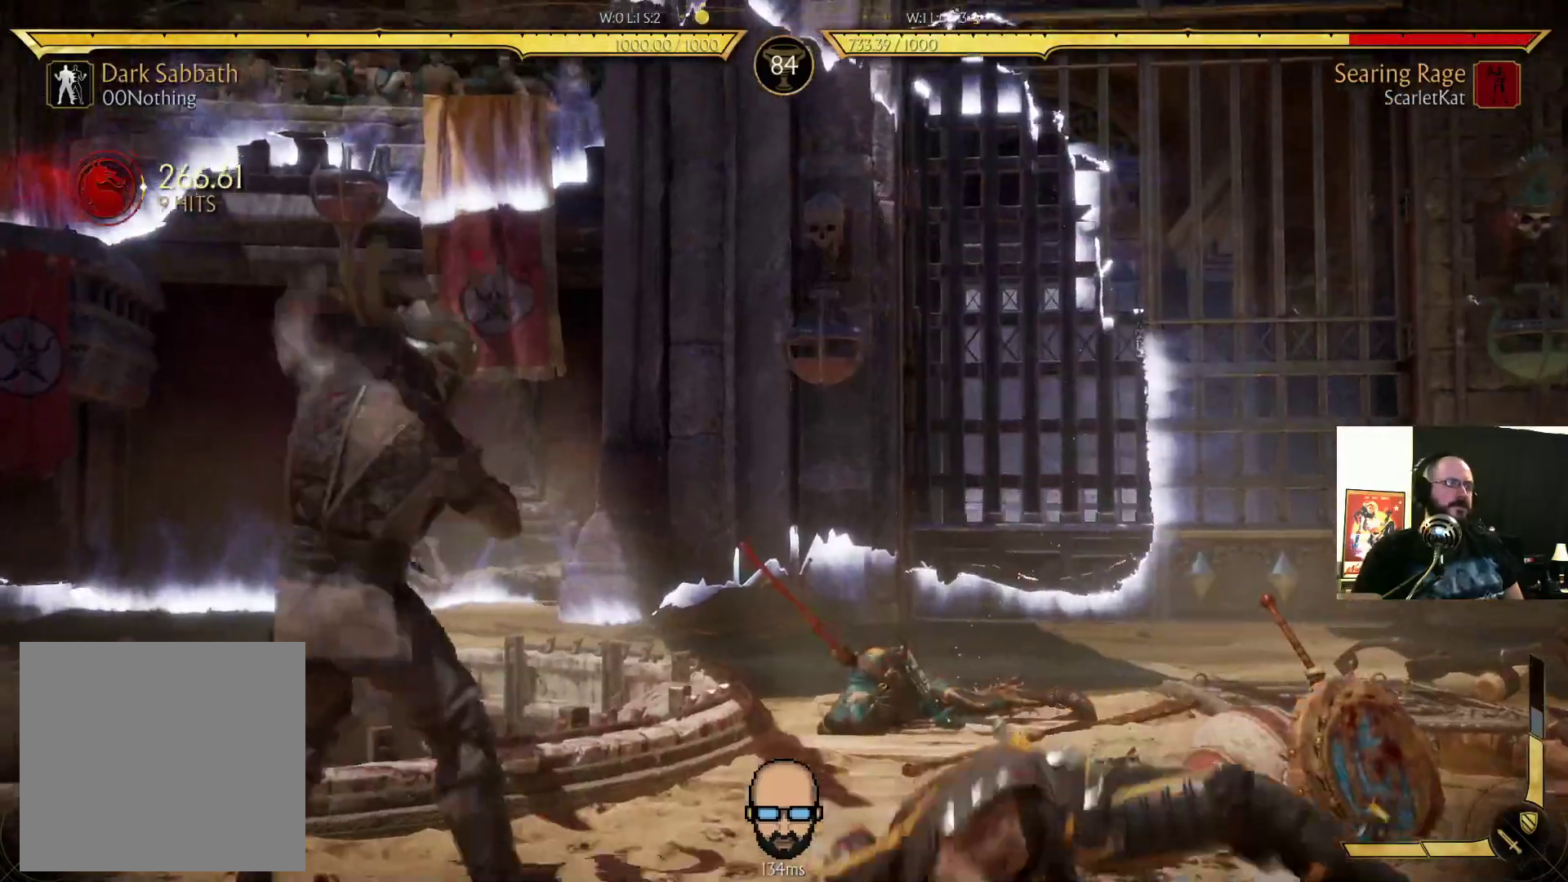
{"dt_ms": 500, "buttons": ["L2"]}
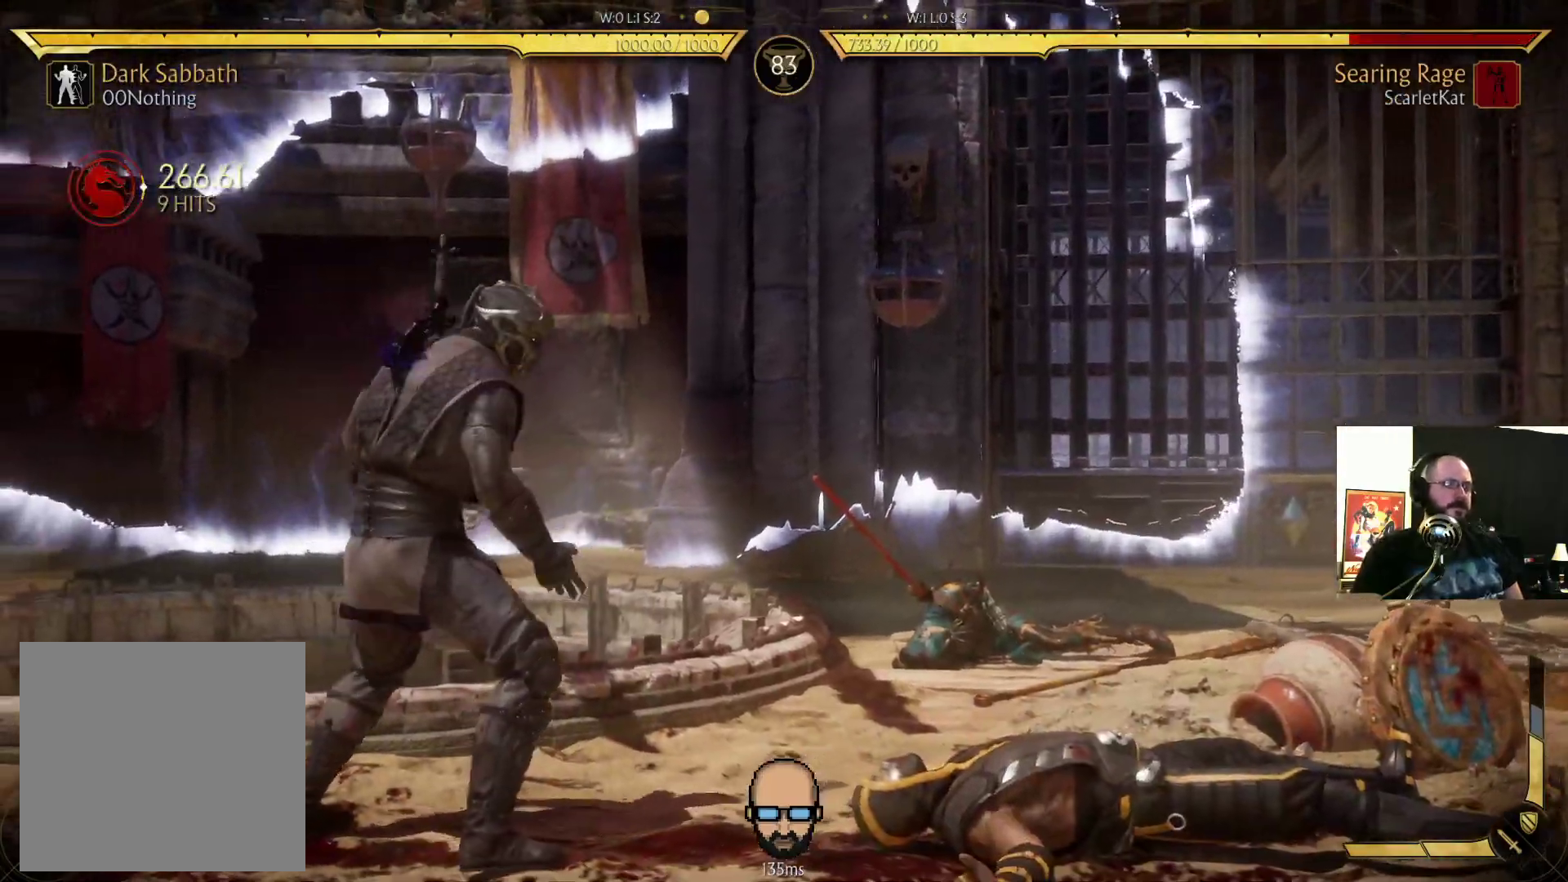
{"dt_ms": 500, "buttons": ["DPAD_RIGHT"]}
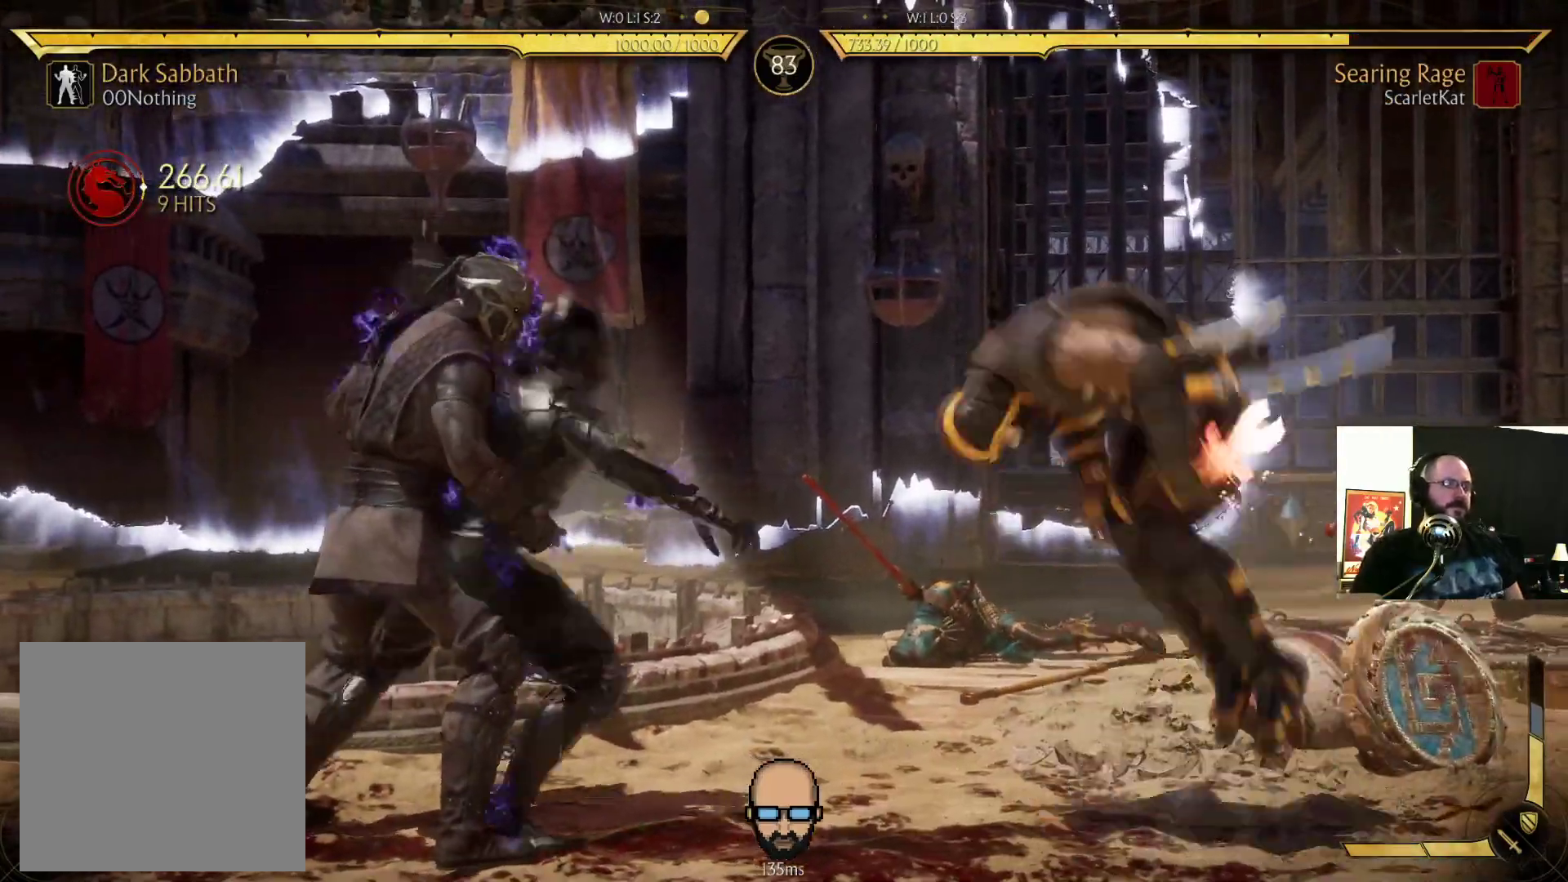
{"dt_ms": 500, "buttons": ["R2"]}
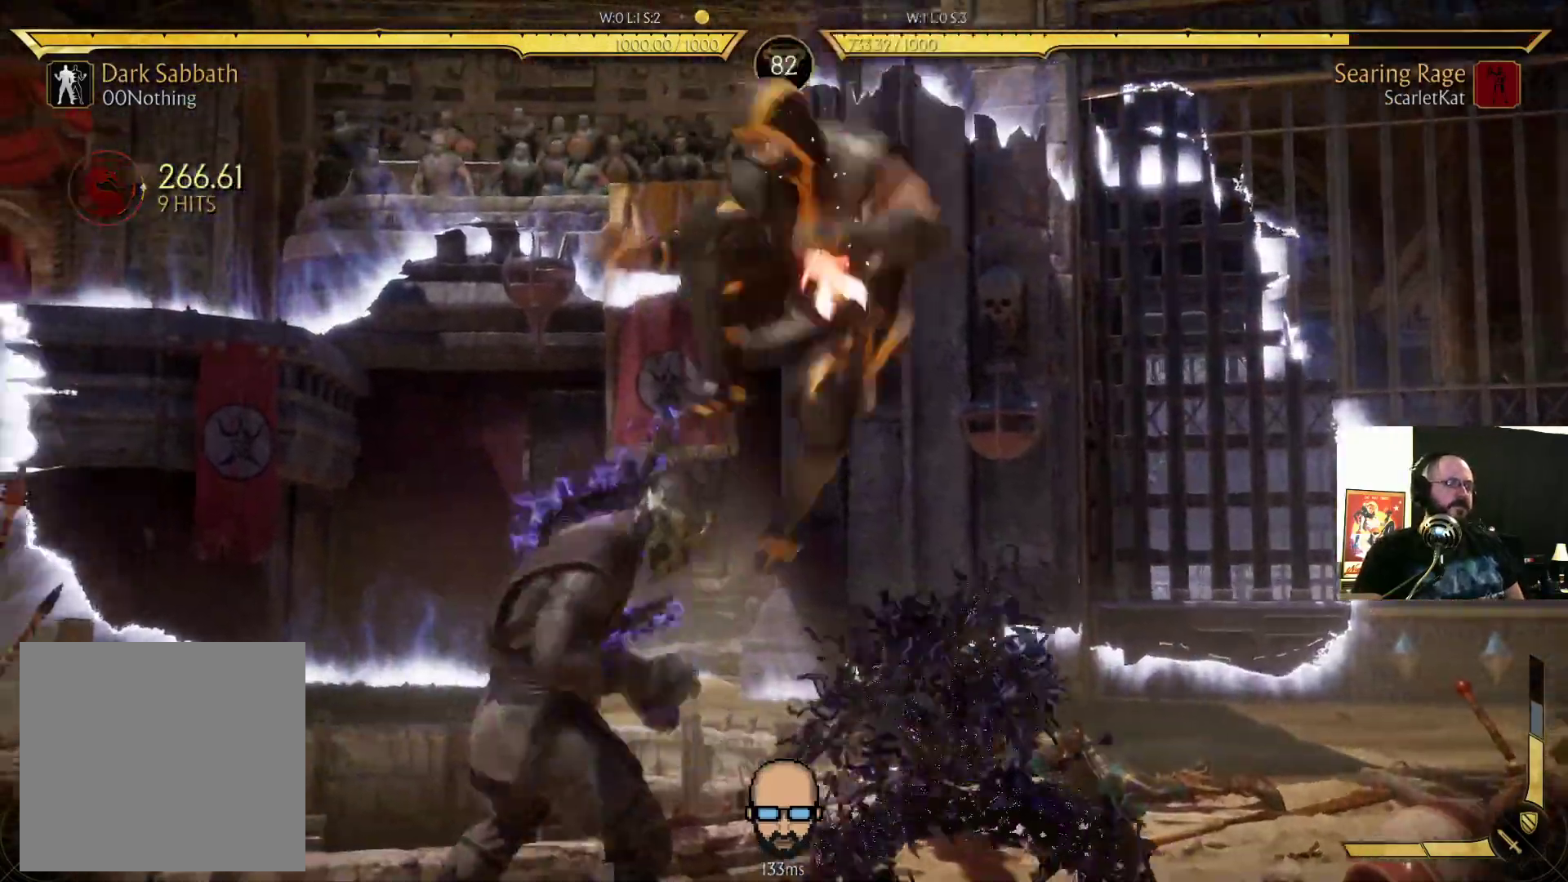
{"dt_ms": 500, "buttons": ["R2"], "events": []}
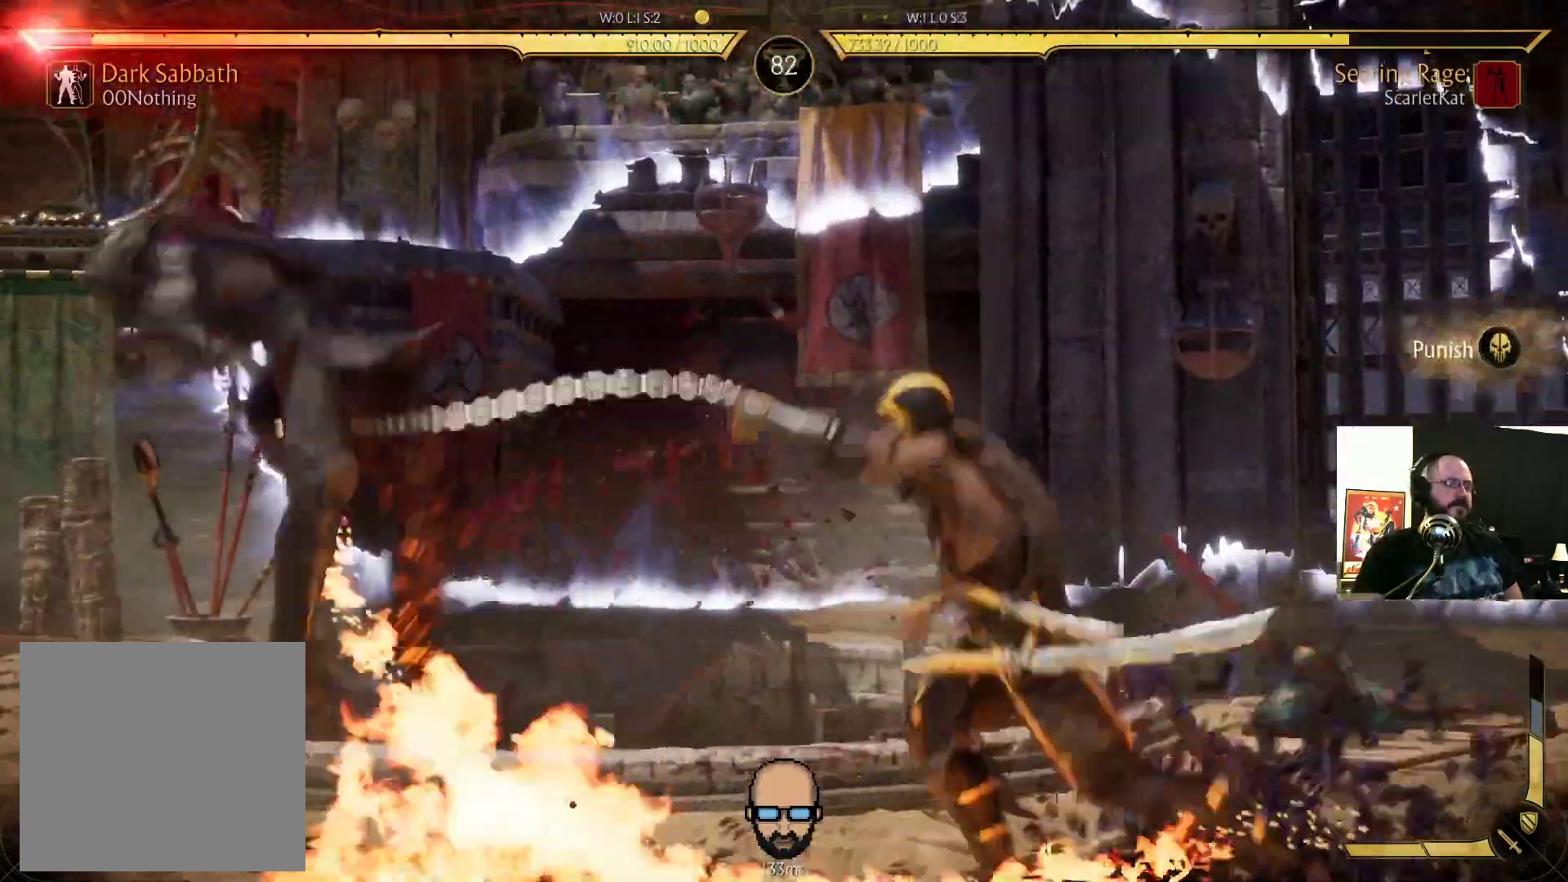
{"dt_ms": 500, "buttons": ["R2"], "events": [[367, "R2", "up"], [400, "DPAD_DOWN", "down"], [467, "R2", "down"], [500, "DPAD_DOWN", "up"]]}
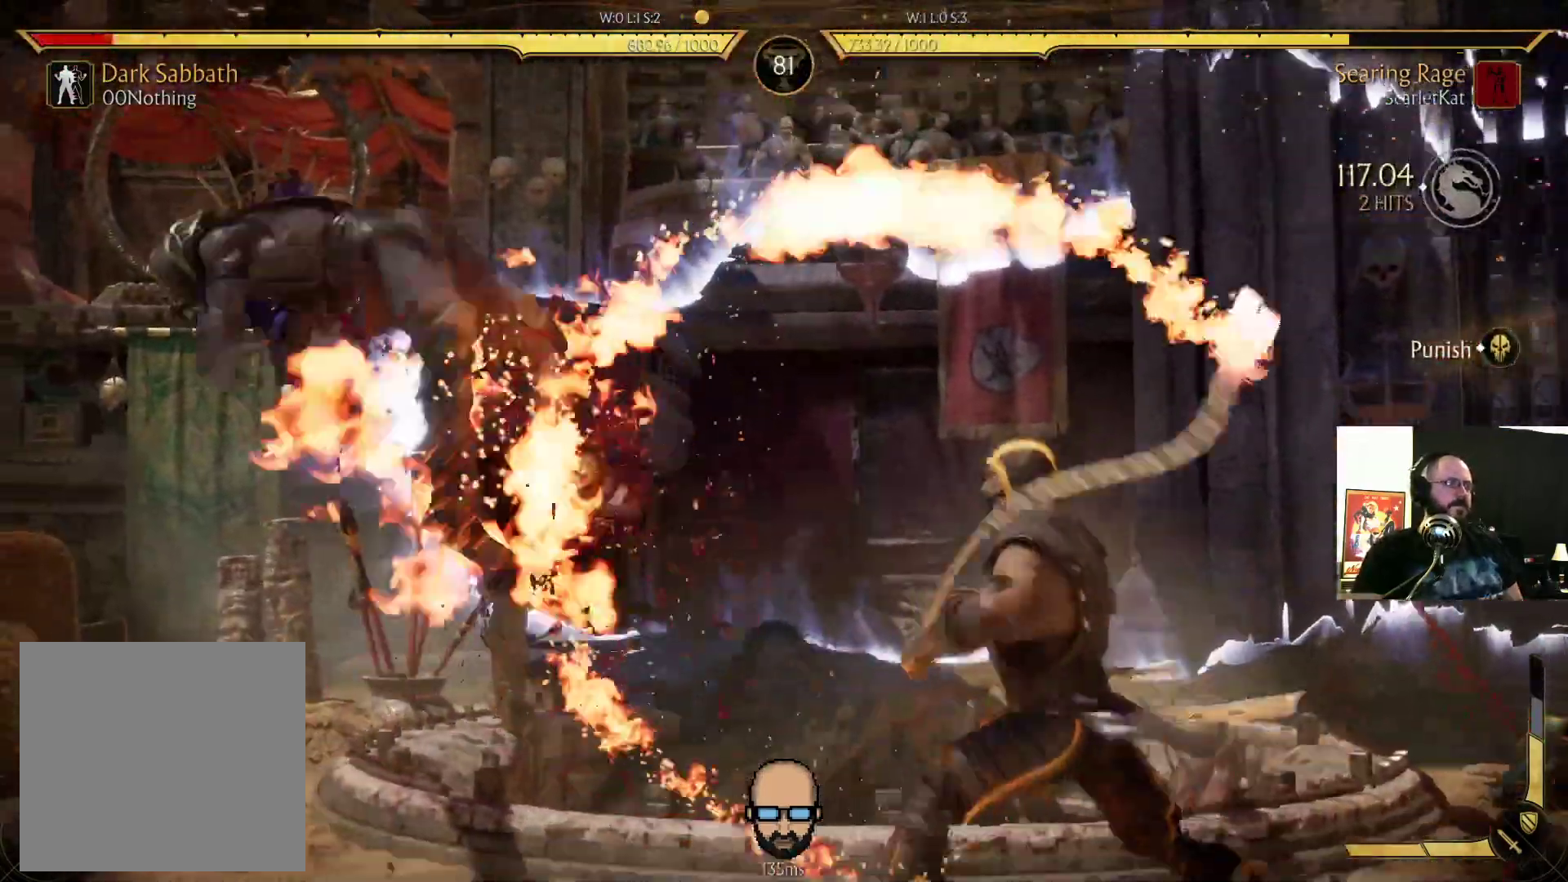
{"dt_ms": 500, "buttons": ["R2", "DPAD_DOWN", "DPAD_LEFT"]}
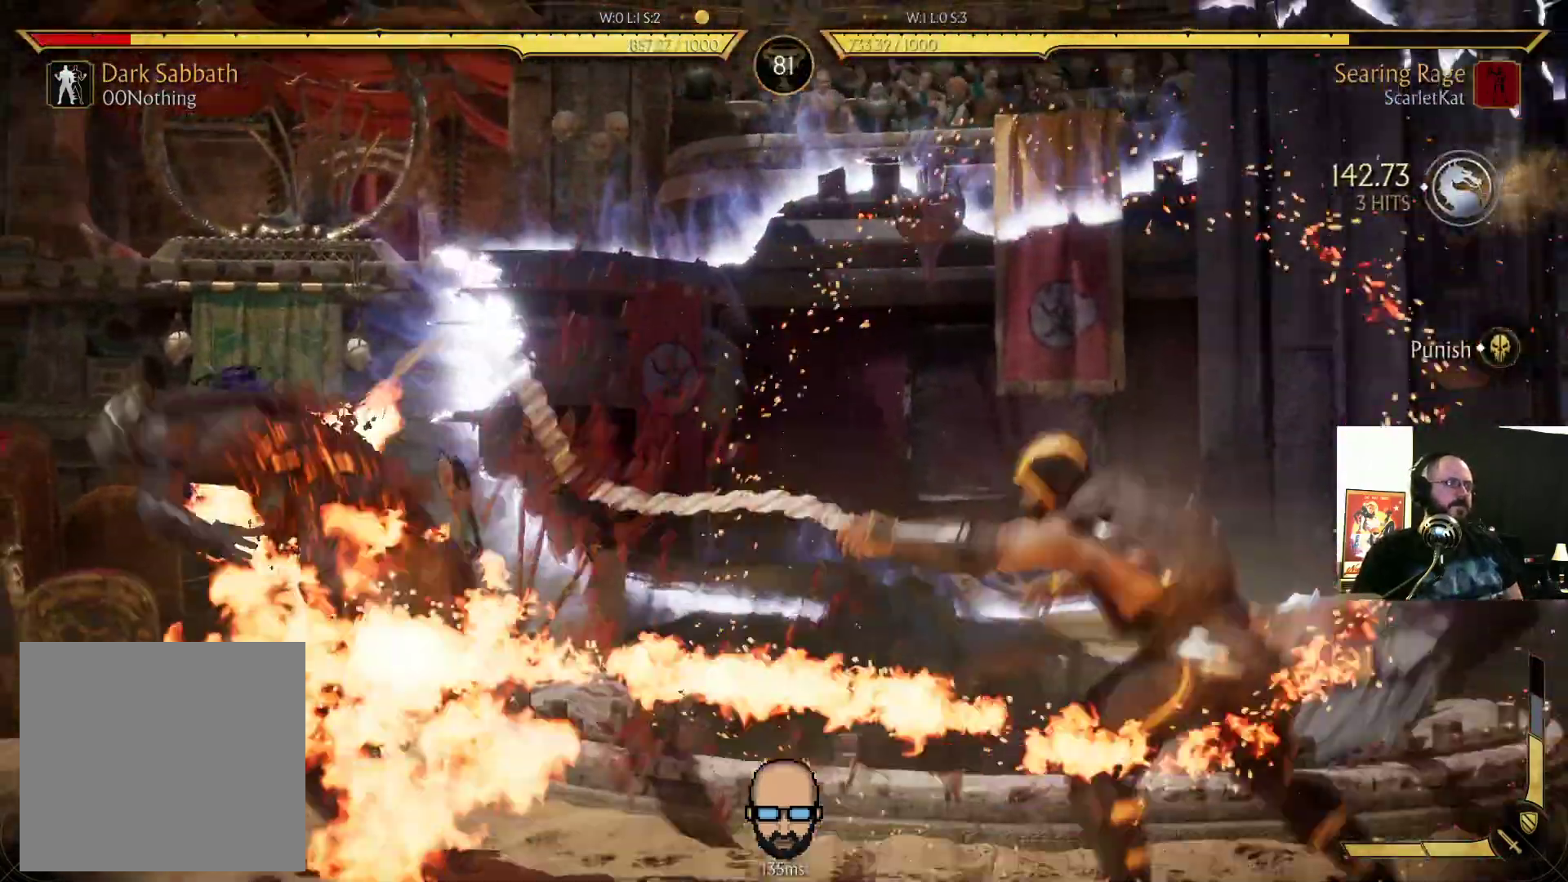
{"dt_ms": 500, "buttons": ["R2", "DPAD_DOWN", "DPAD_LEFT"], "events": []}
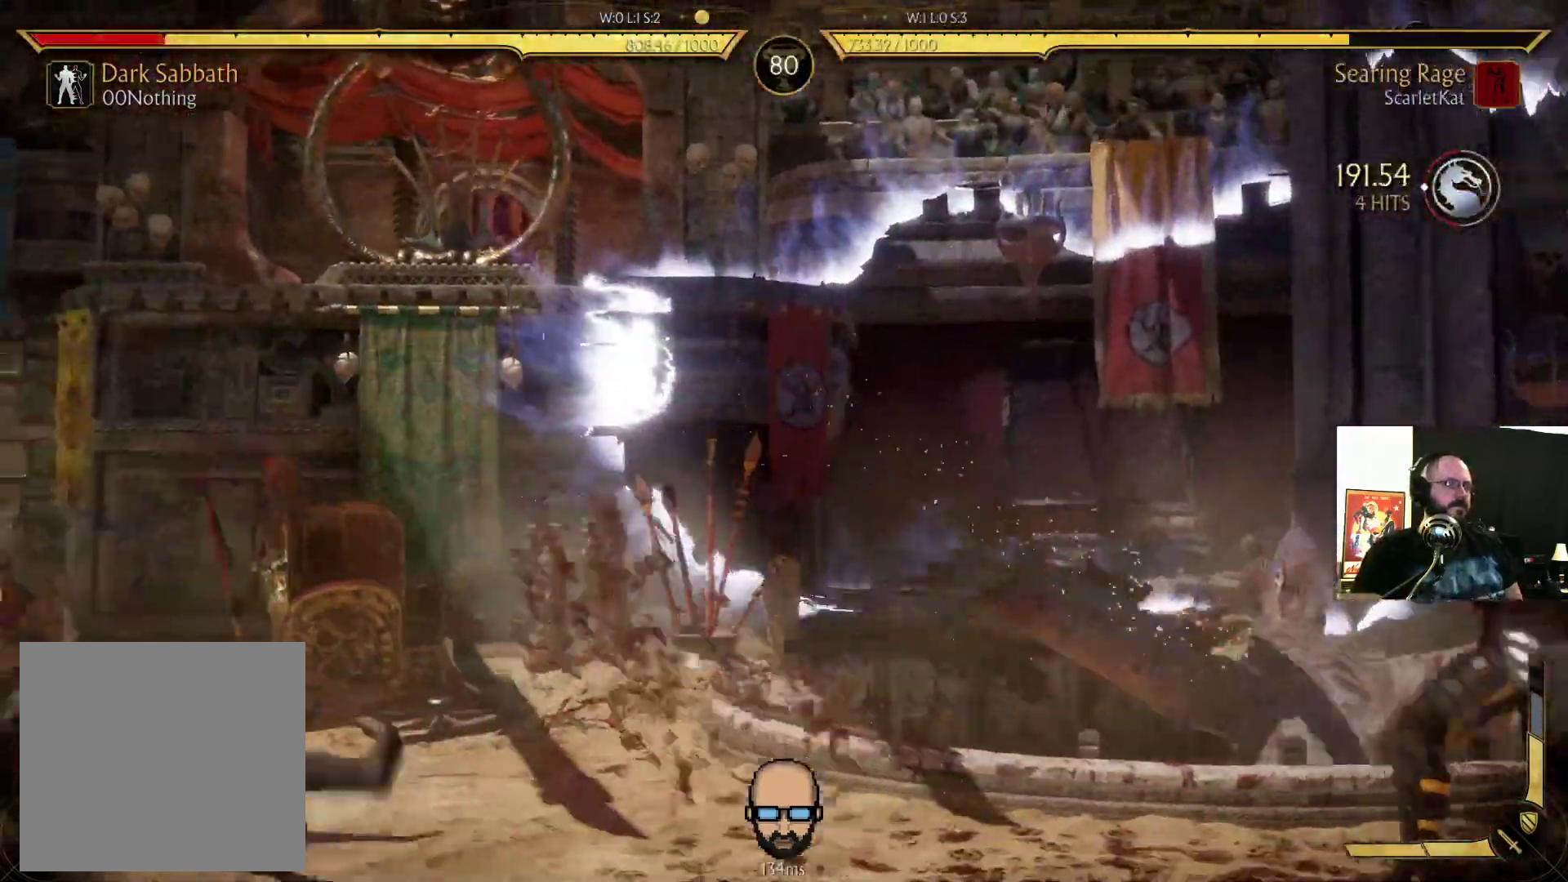
{"dt_ms": 500, "buttons": ["DPAD_UP"], "events": [[133, "DPAD_LEFT", "up"], [167, "DPAD_DOWN", "up"], [233, "R2", "up"], [267, "DPAD_DOWN", "down"], [367, "DPAD_DOWN", "up"], [433, "DPAD_UP", "down"]]}
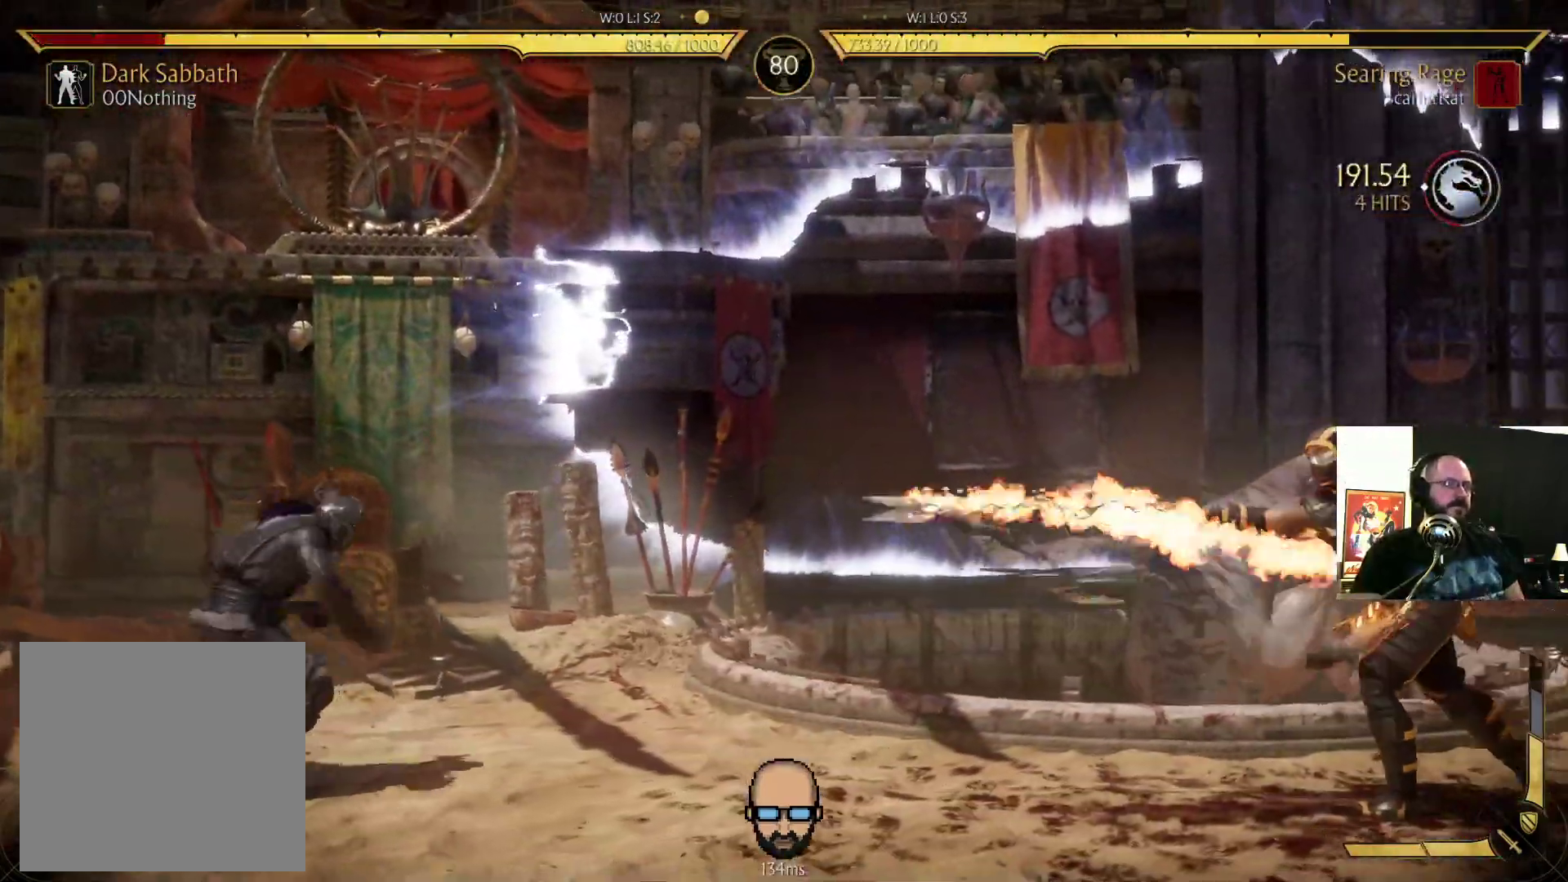
{"dt_ms": 500, "buttons": ["R2", "DPAD_DOWN", "DPAD_LEFT"], "events": [[33, "DPAD_UP", "up"], [333, "R2", "down"], [367, "DPAD_DOWN", "down"], [367, "DPAD_LEFT", "down"]]}
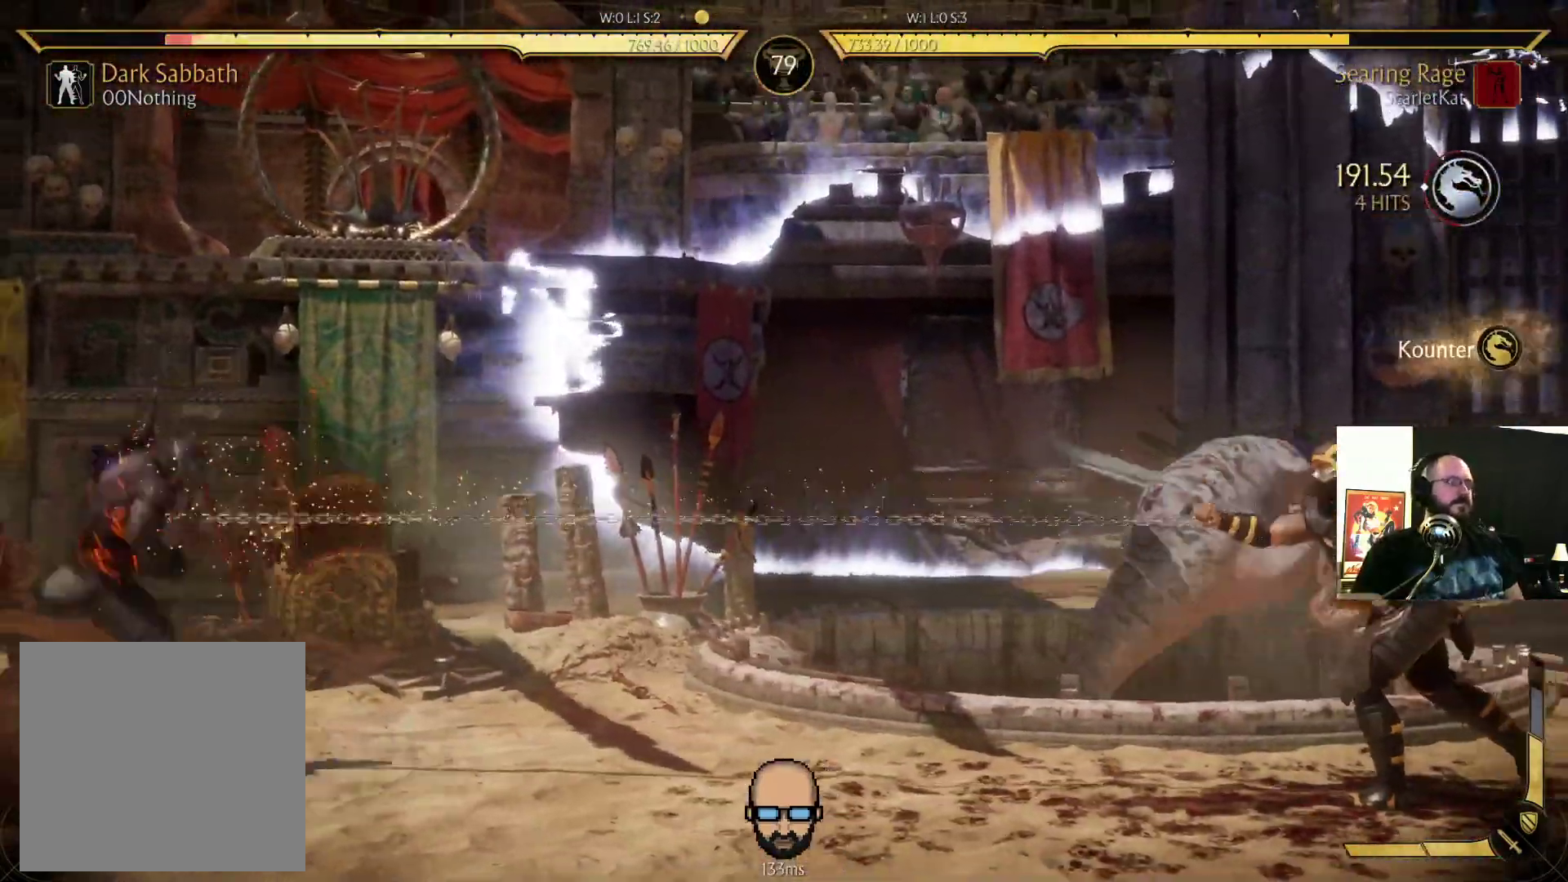
{"dt_ms": 500, "buttons": ["R2", "DPAD_DOWN", "DPAD_LEFT"], "events": []}
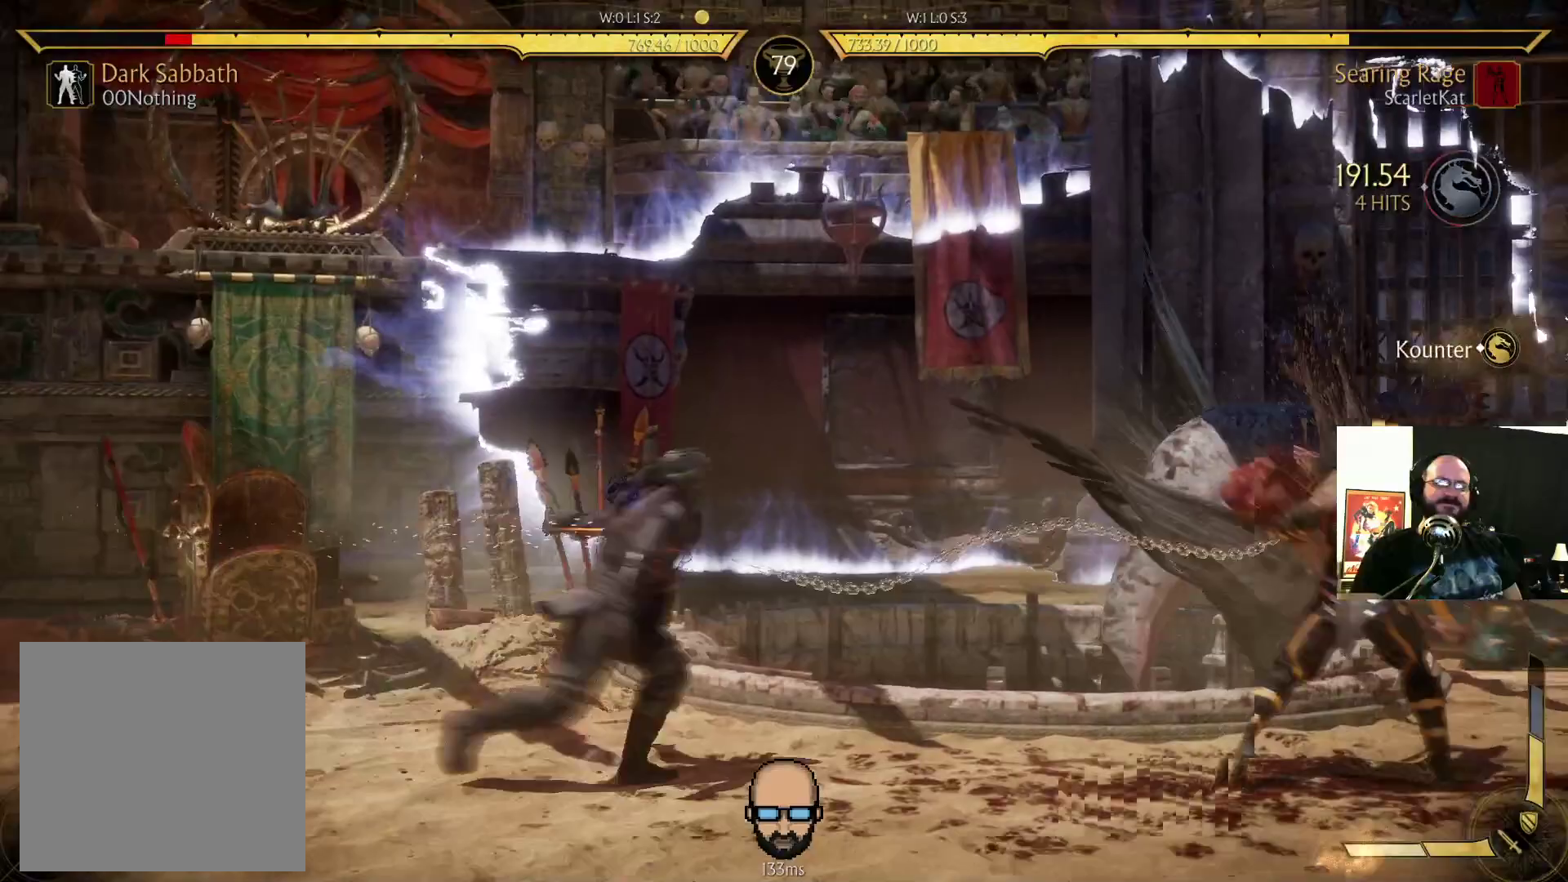
{"dt_ms": 500, "buttons": ["R2", "DPAD_DOWN", "DPAD_LEFT"], "events": []}
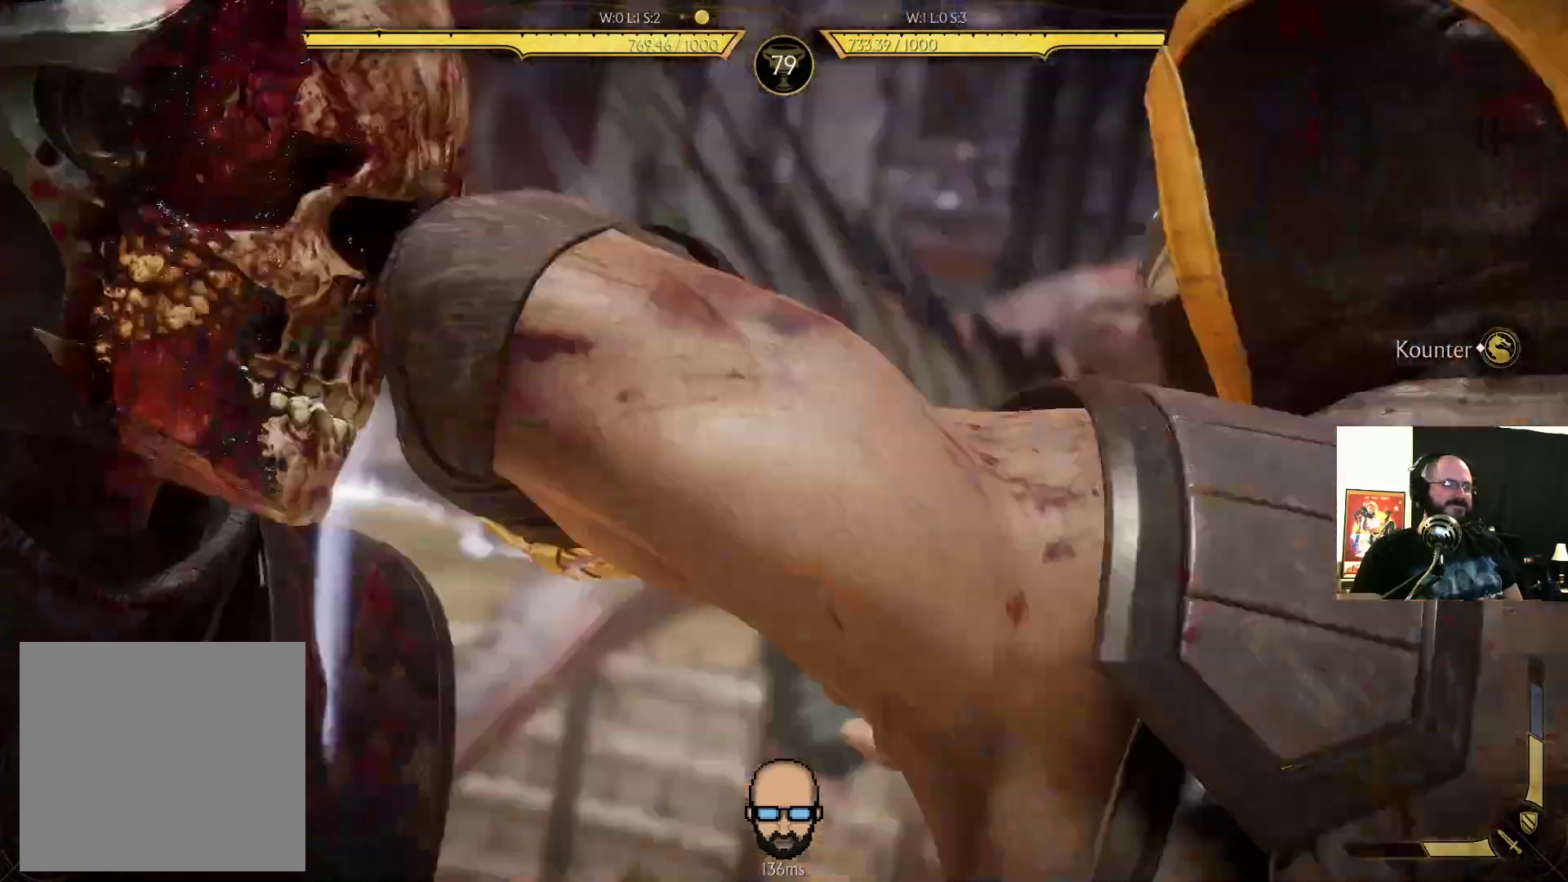
{"dt_ms": 500, "buttons": ["R2"], "events": [[467, "DPAD_DOWN", "up"], [500, "DPAD_LEFT", "up"]]}
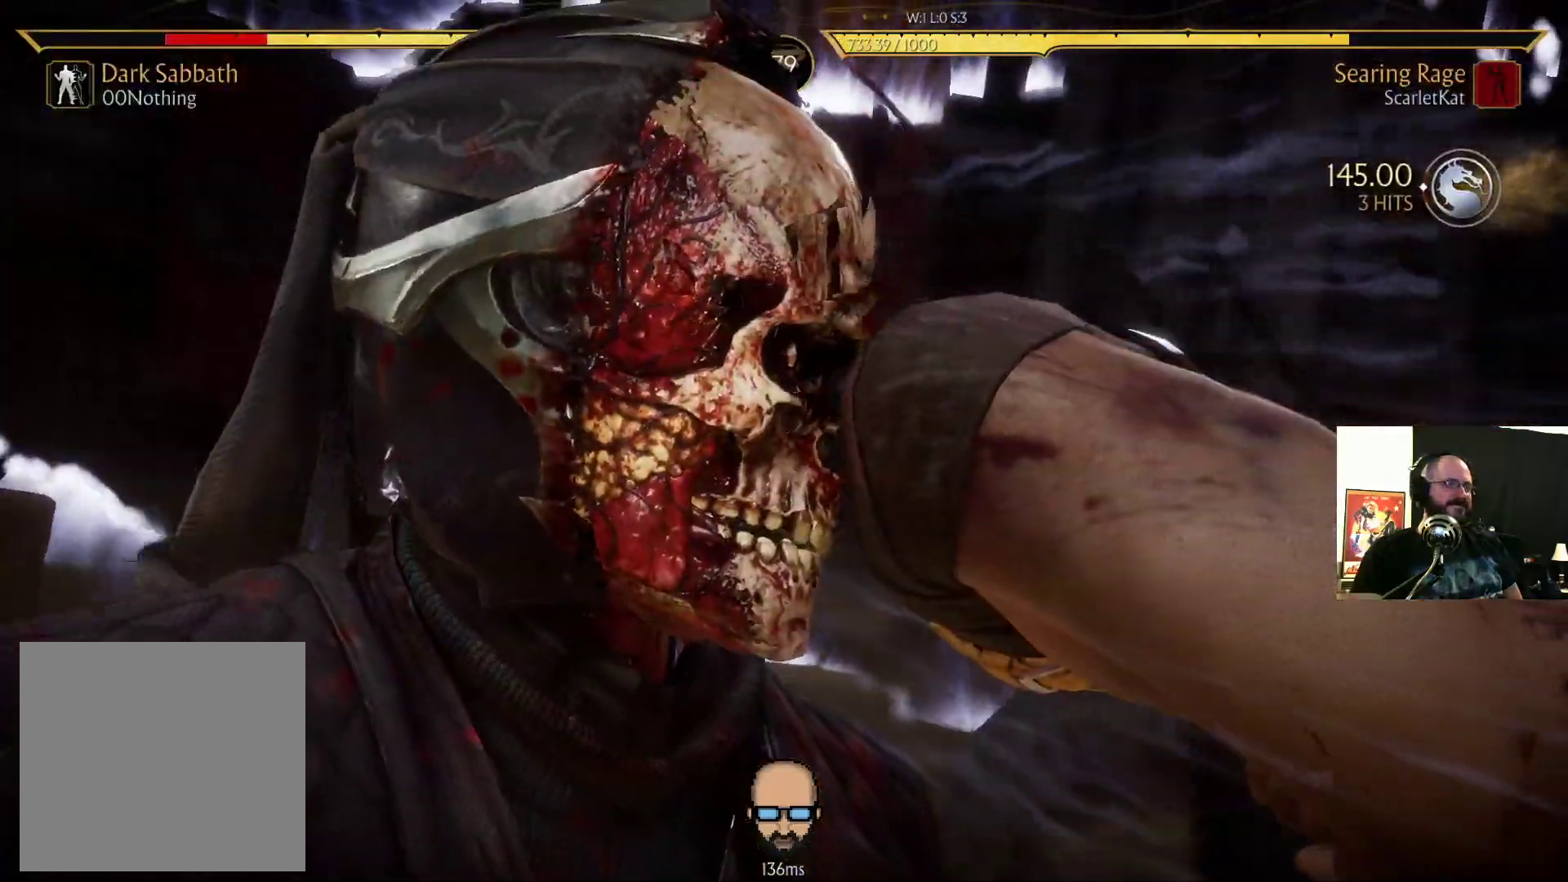
{"dt_ms": 500, "buttons": ["R2", "DPAD_DOWN", "DPAD_LEFT"], "events": [[100, "DPAD_LEFT", "down"], [133, "DPAD_DOWN", "down"]]}
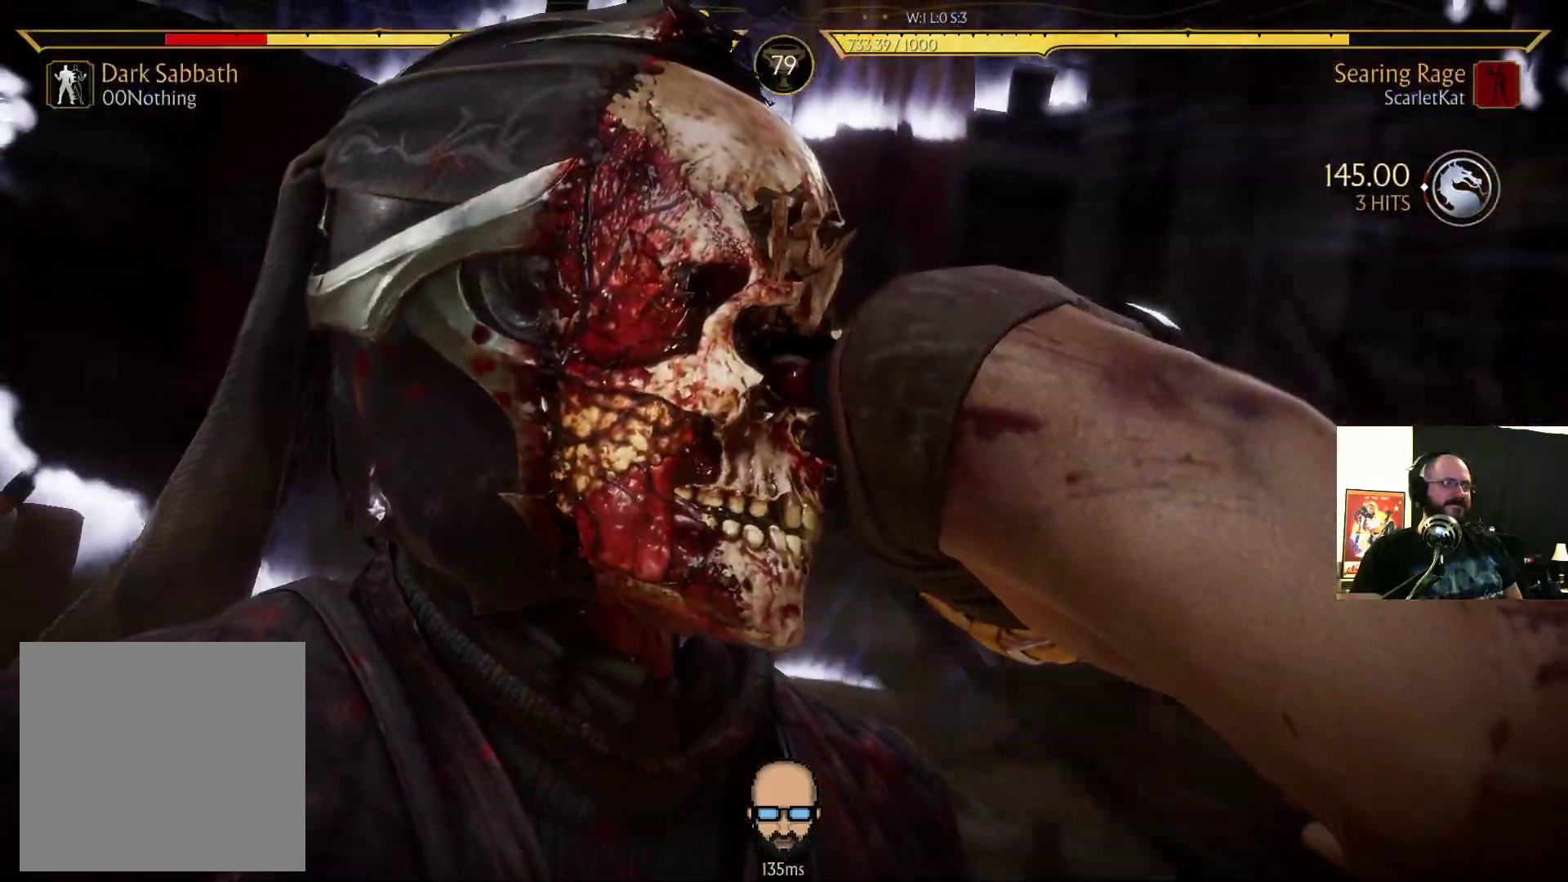
{"dt_ms": 500, "buttons": ["R2", "DPAD_DOWN", "DPAD_LEFT"], "events": [[100, "DPAD_DOWN", "up"], [133, "DPAD_DOWN", "down"]]}
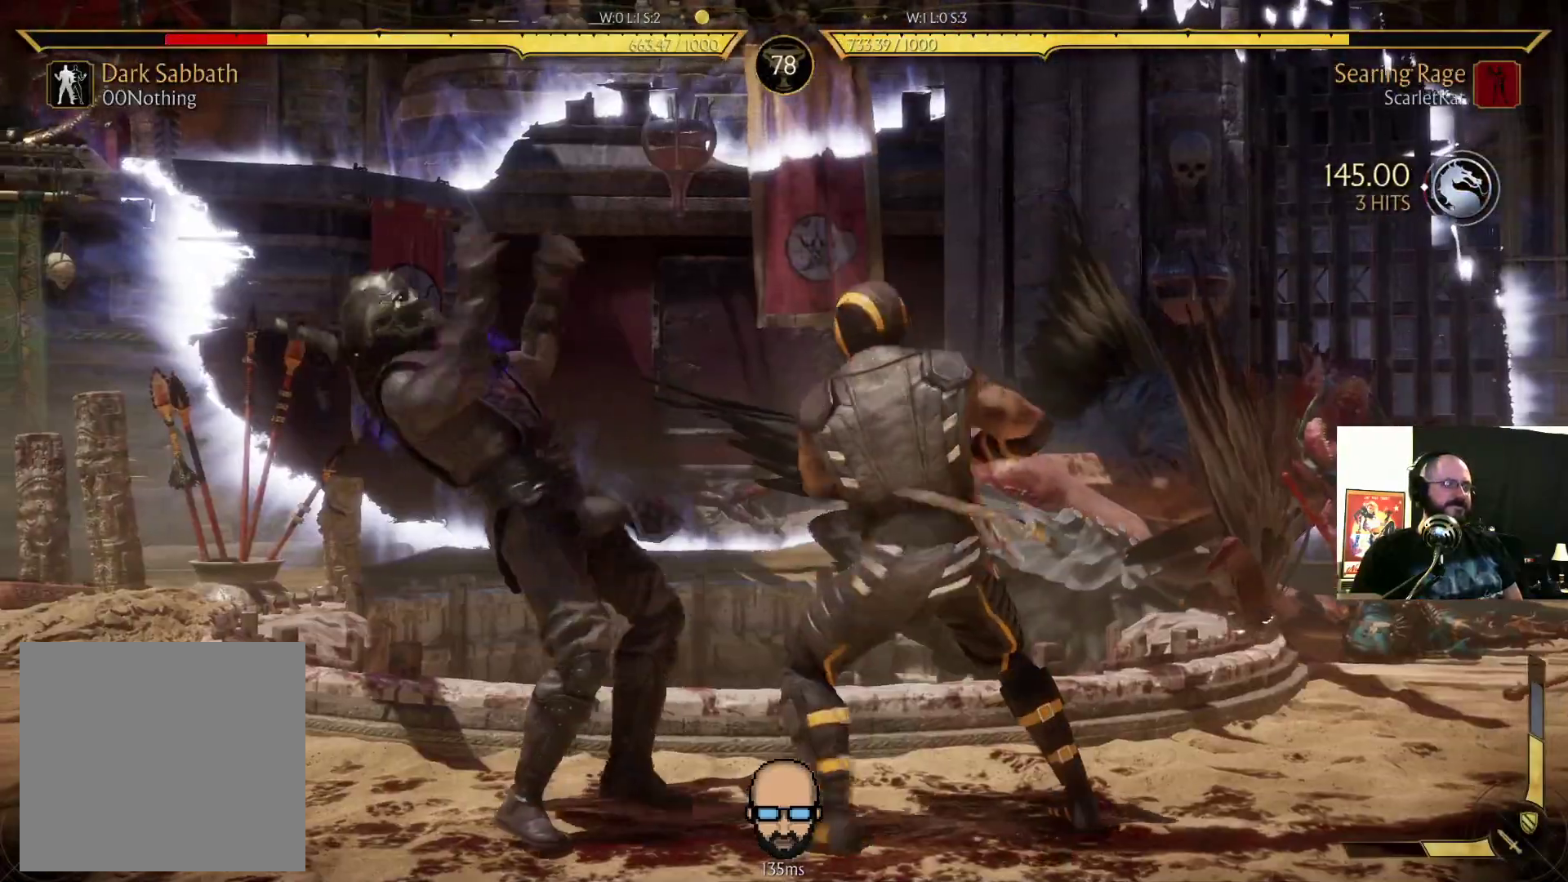
{"dt_ms": 500, "buttons": ["R2", "DPAD_DOWN", "DPAD_LEFT"], "events": []}
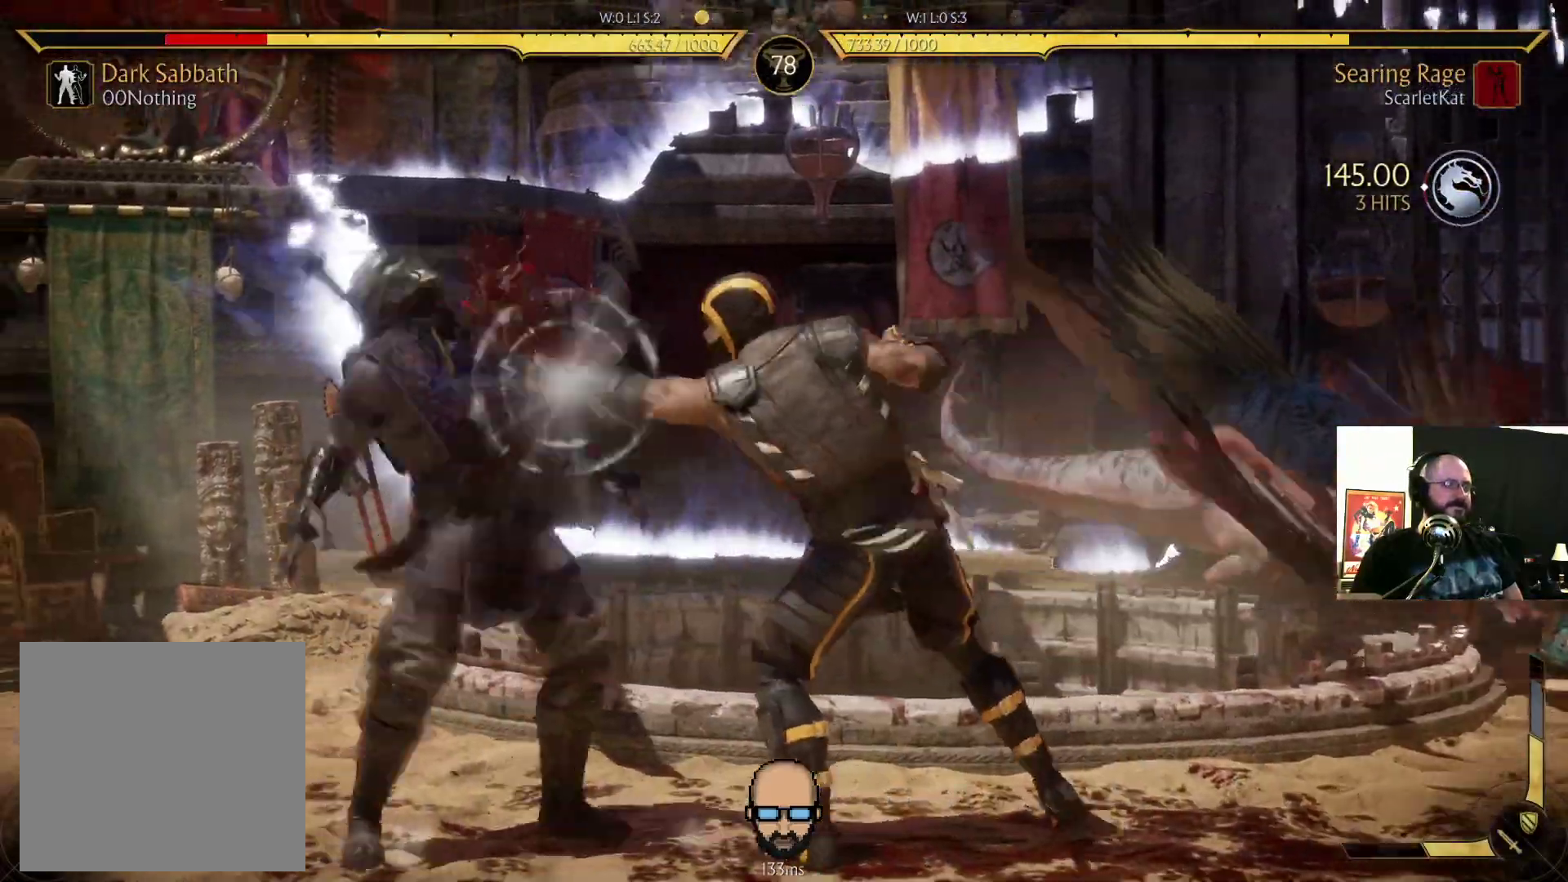
{"dt_ms": 500, "buttons": ["R2", "DPAD_DOWN", "DPAD_LEFT"], "events": []}
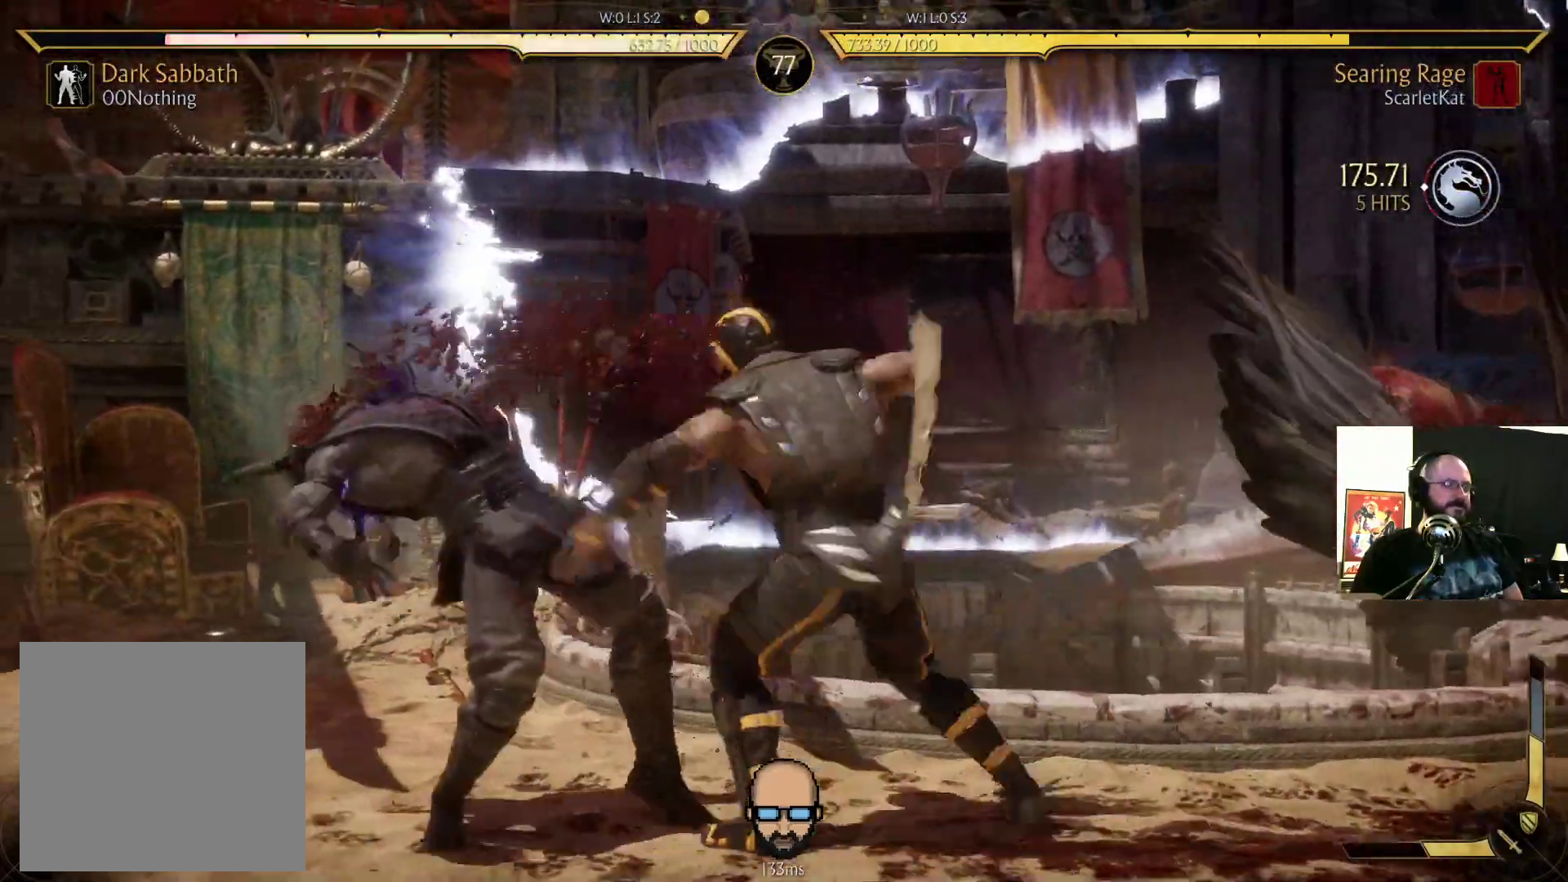
{"dt_ms": 500, "buttons": ["R2", "DPAD_DOWN", "DPAD_LEFT"], "events": []}
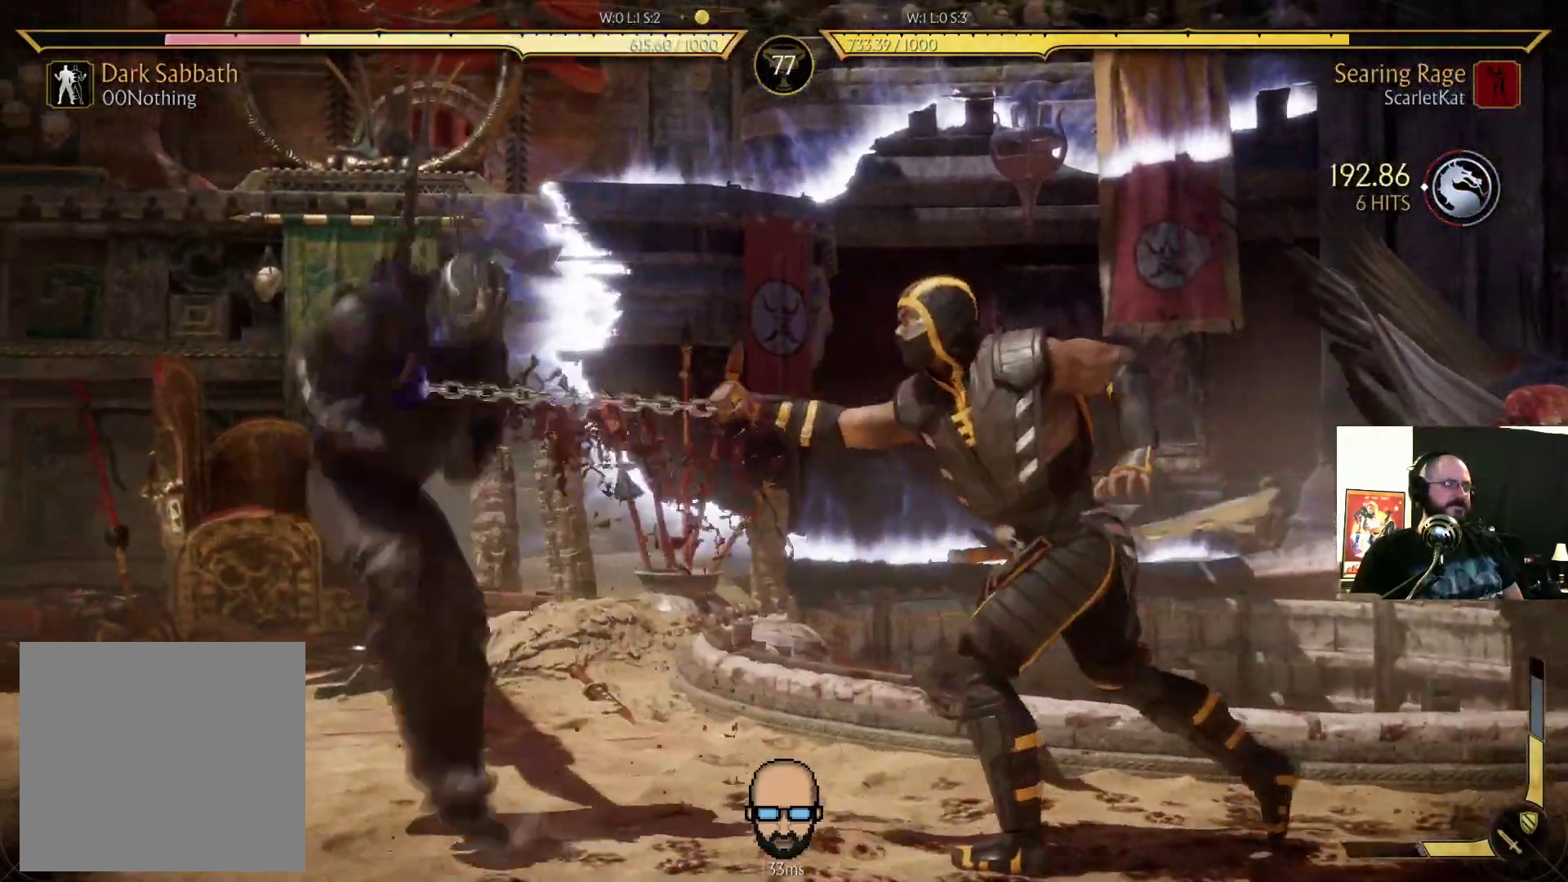
{"dt_ms": 1000, "buttons": ["R2", "DPAD_DOWN", "DPAD_LEFT"]}
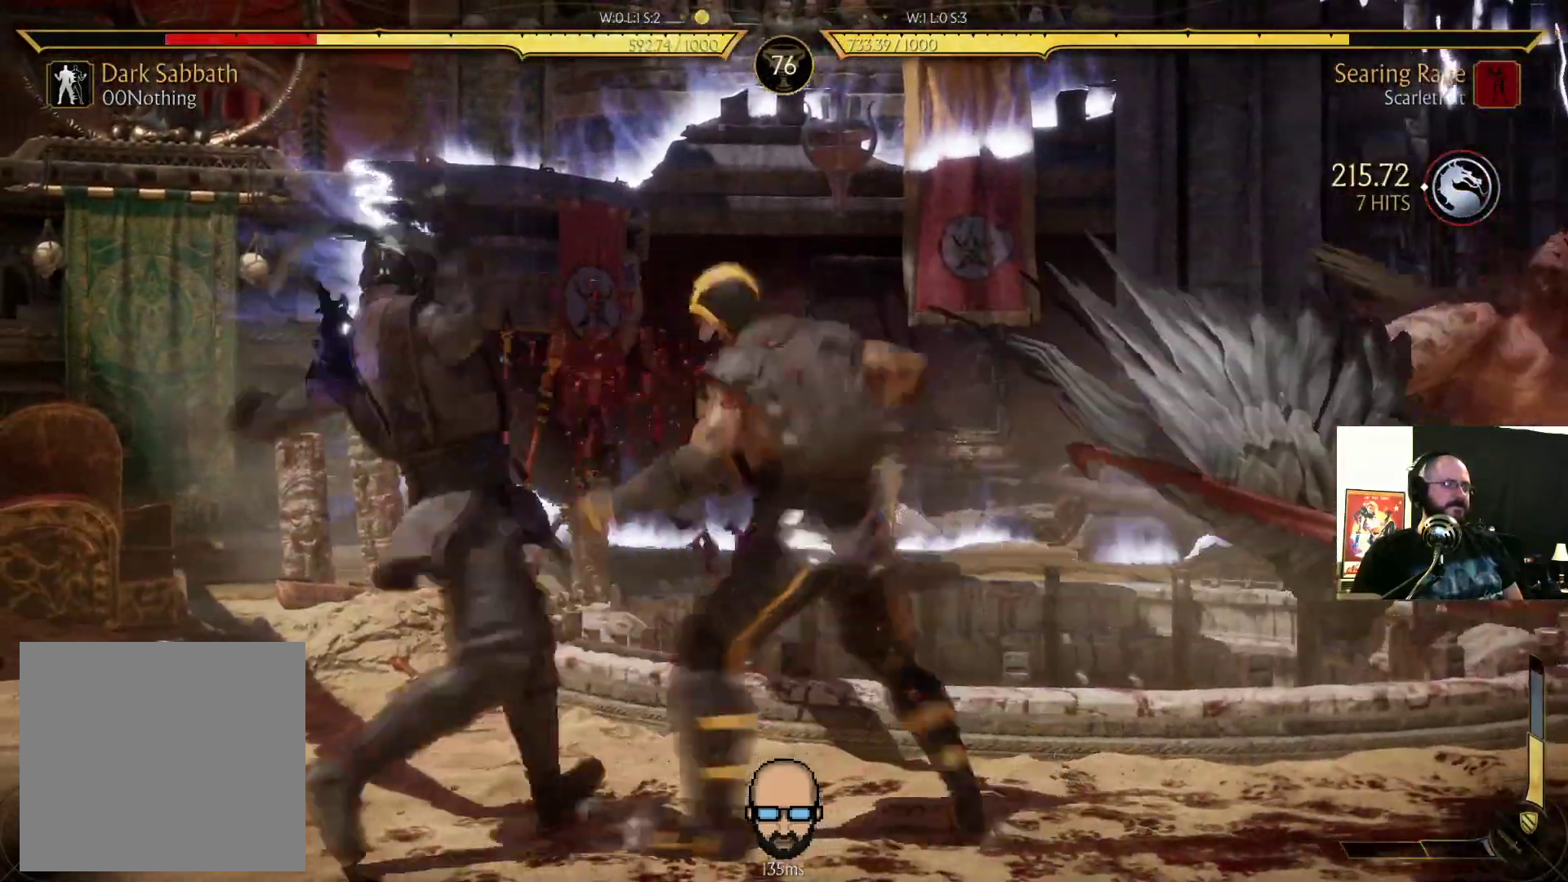
{"dt_ms": 1000, "buttons": ["R2", "DPAD_DOWN", "DPAD_LEFT"]}
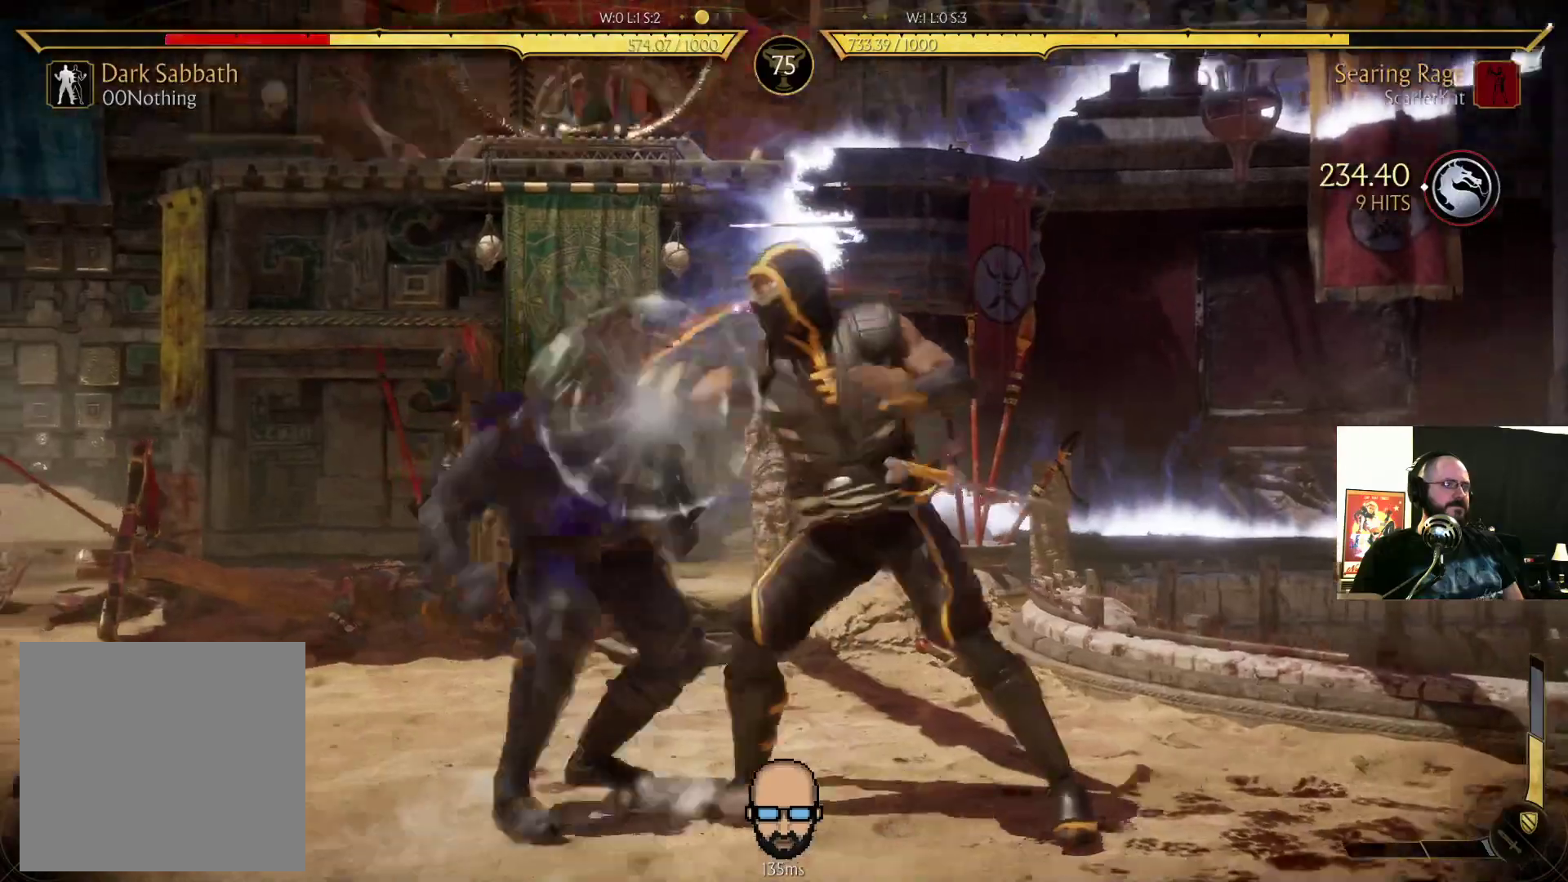
{"dt_ms": 500, "buttons": ["R2", "DPAD_DOWN", "DPAD_LEFT"], "events": []}
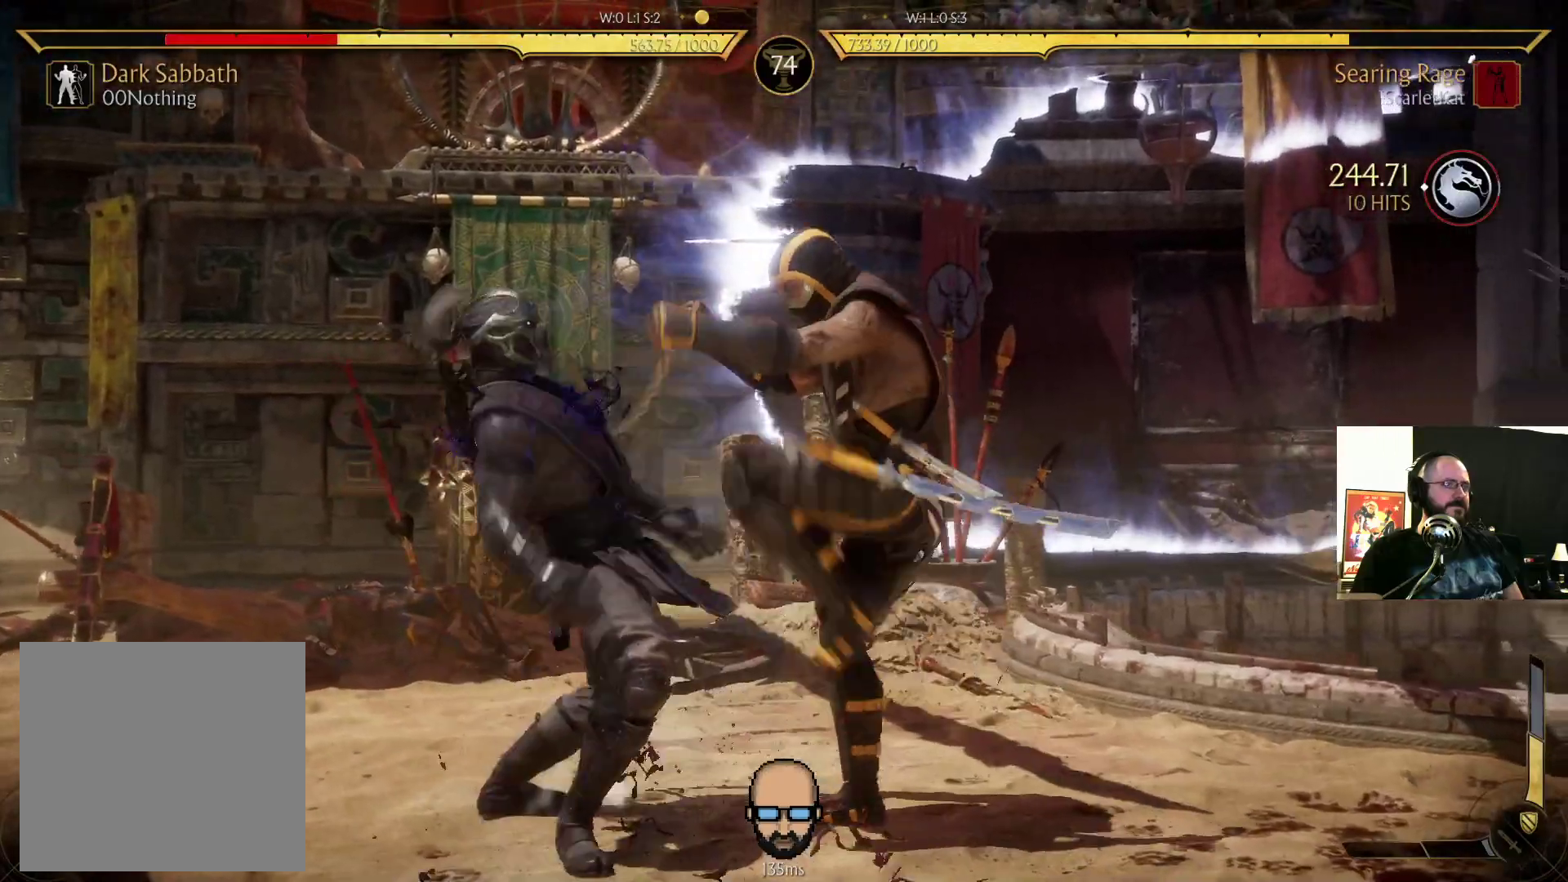
{"dt_ms": 500, "buttons": ["R2", "DPAD_DOWN", "DPAD_LEFT"], "events": []}
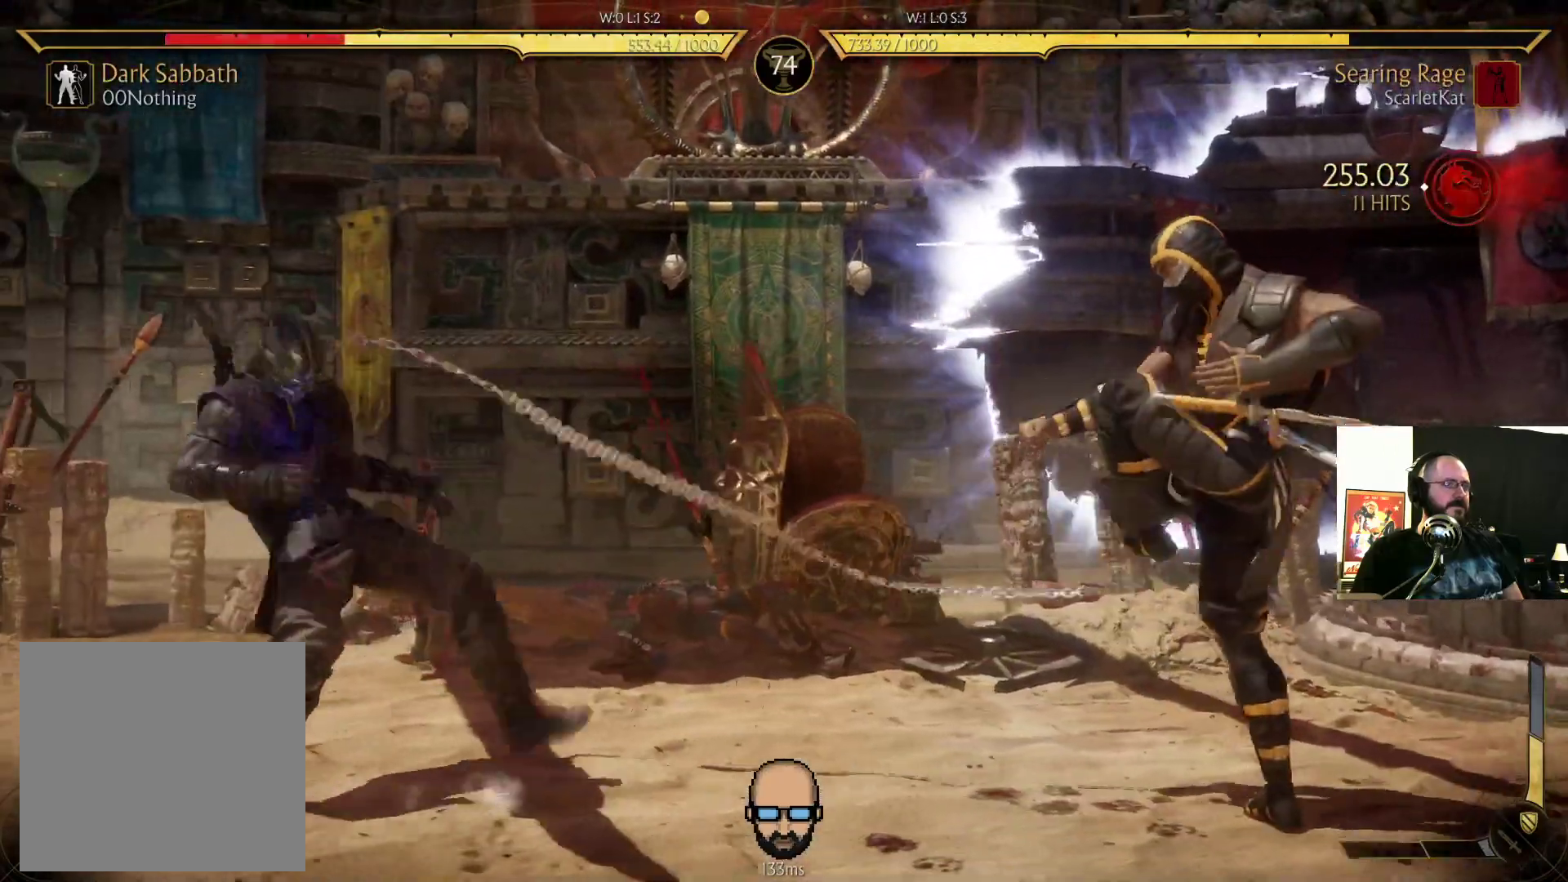
{"dt_ms": 500, "buttons": ["R2", "DPAD_DOWN", "DPAD_LEFT"], "events": []}
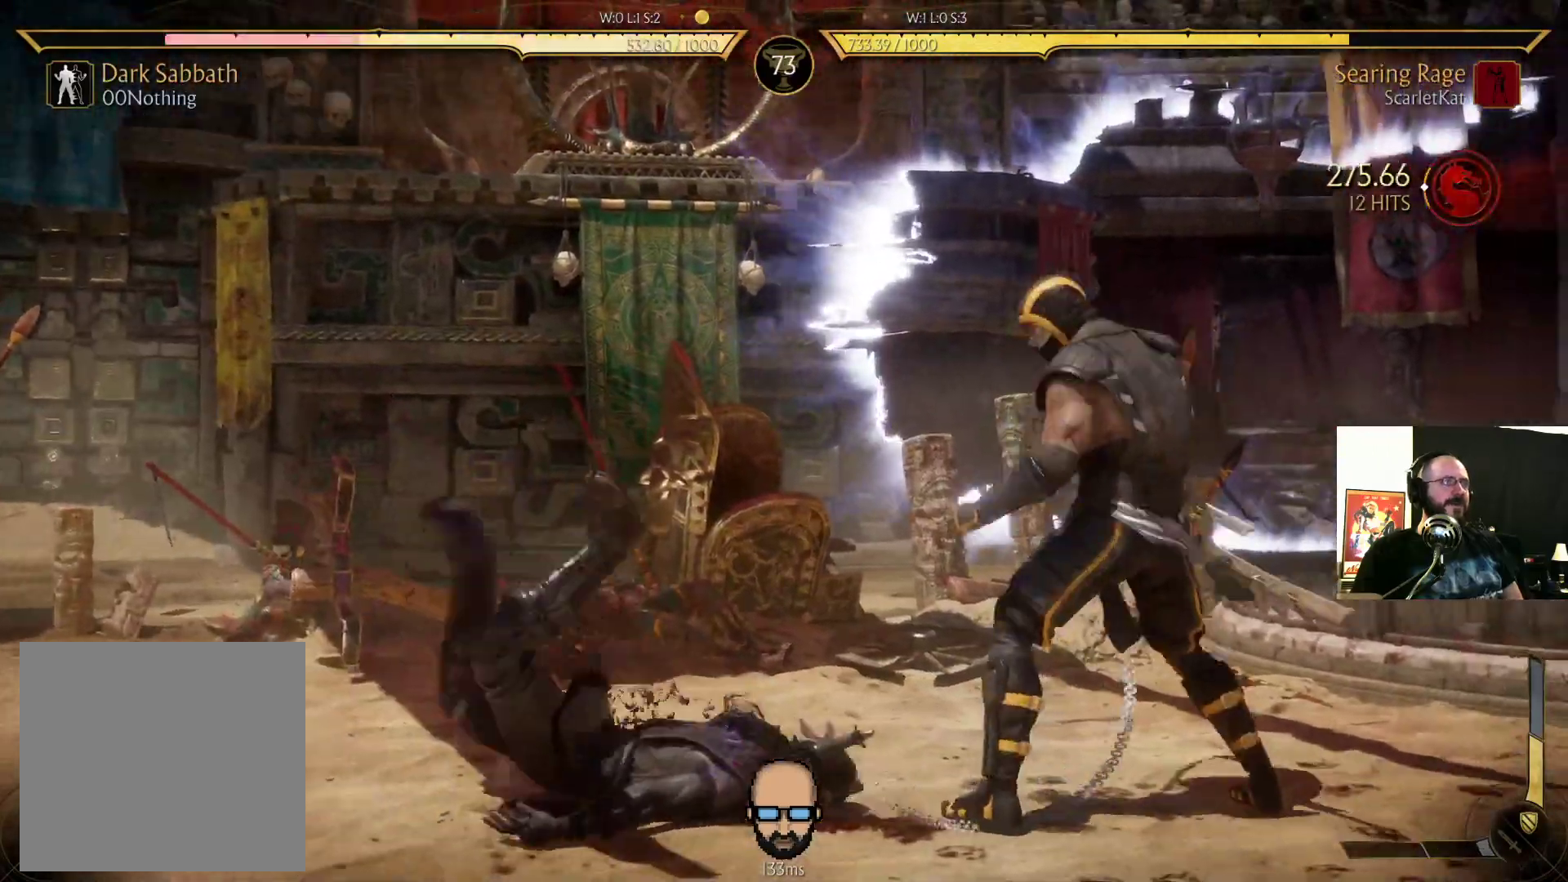
{"dt_ms": 500, "buttons": ["L2", "DPAD_DOWN", "DPAD_LEFT"], "events": [[133, "L2", "down"], [133, "R2", "up"]]}
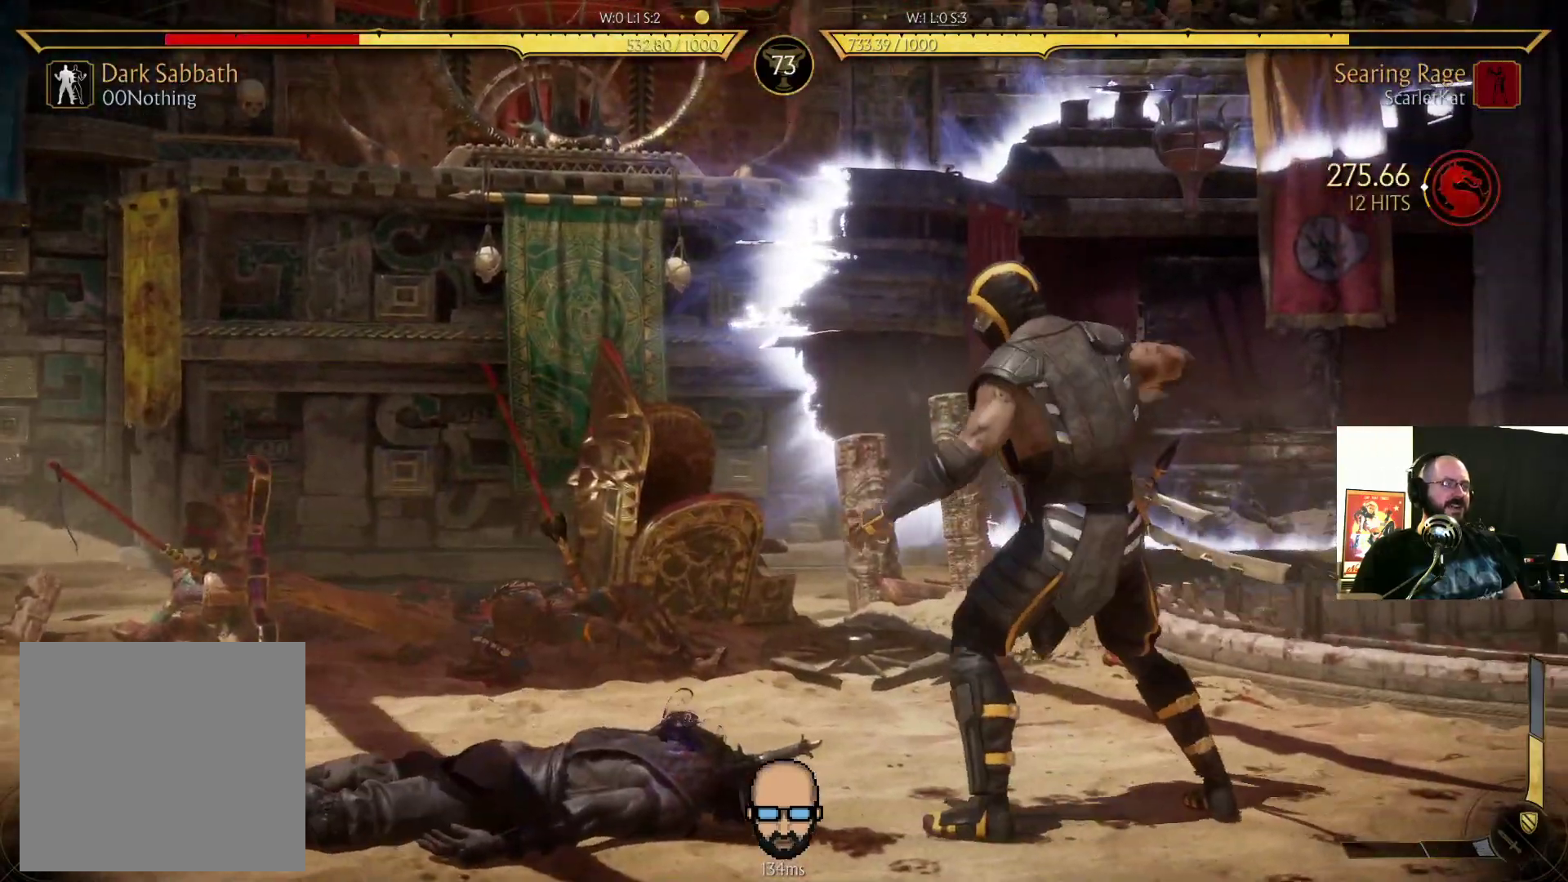
{"dt_ms": 500, "buttons": ["L2", "DPAD_DOWN", "DPAD_LEFT"], "events": []}